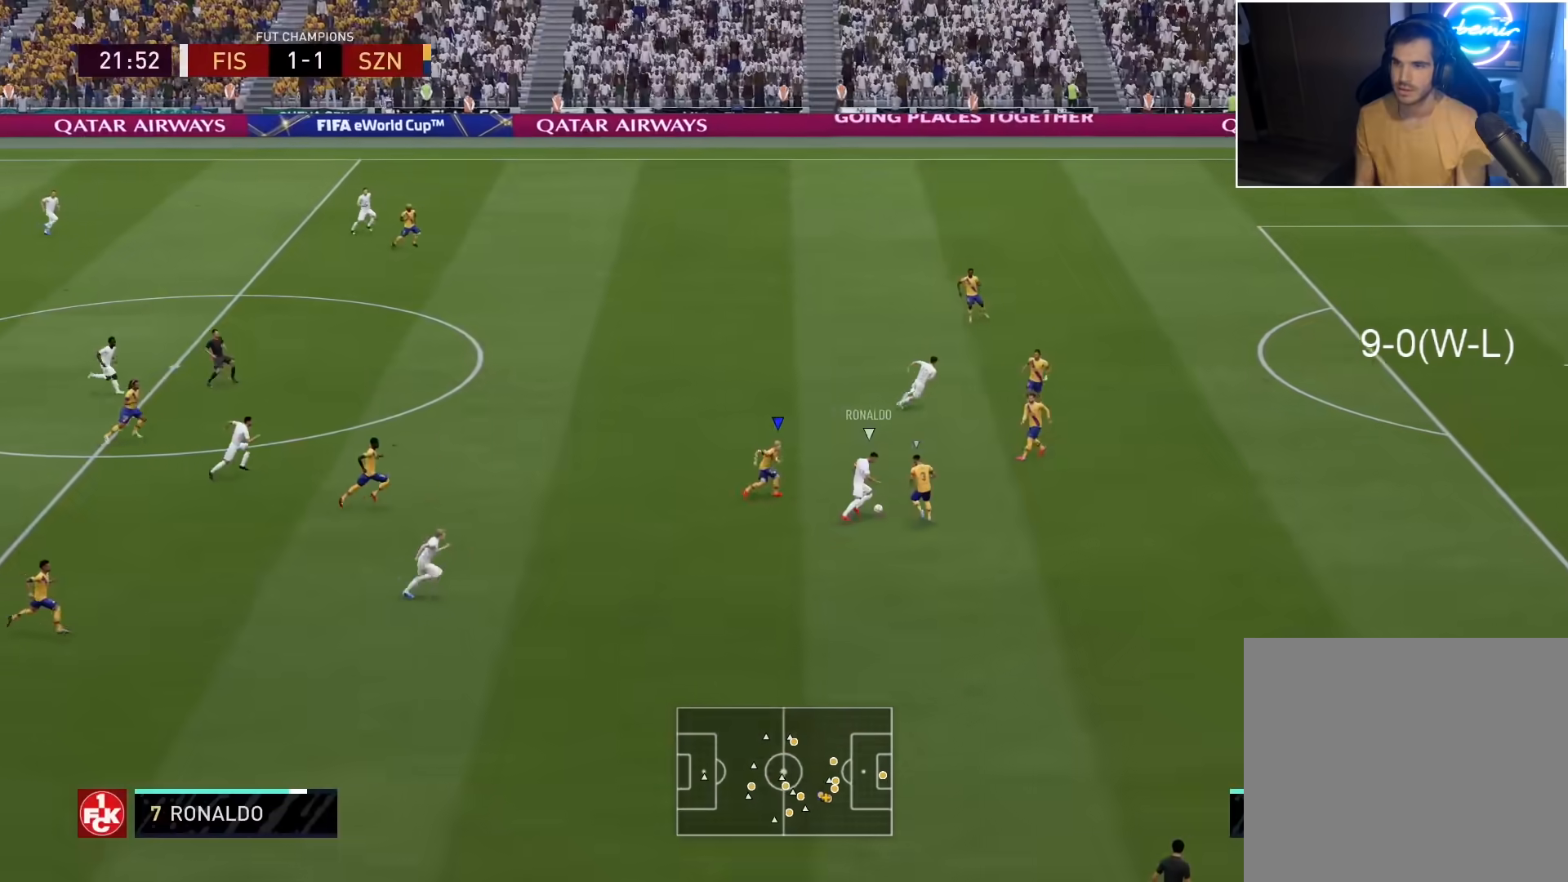
Gameplay with a controller (PlayStation layout); each line is a JSON object with the inputs held at the frame after it. "events" lists button and stick changes between this image and that frame as [ms after this image, input, new state], when the widget could be followed in between.
{"buttons": ["L2", "R2", "L3"], "left_stick": "up-right", "right_stick": "center", "events": [[217, "left_stick", "up-left"], [283, "left_stick", "up"], [367, "L3", "down"], [450, "left_stick", "up-right"]]}
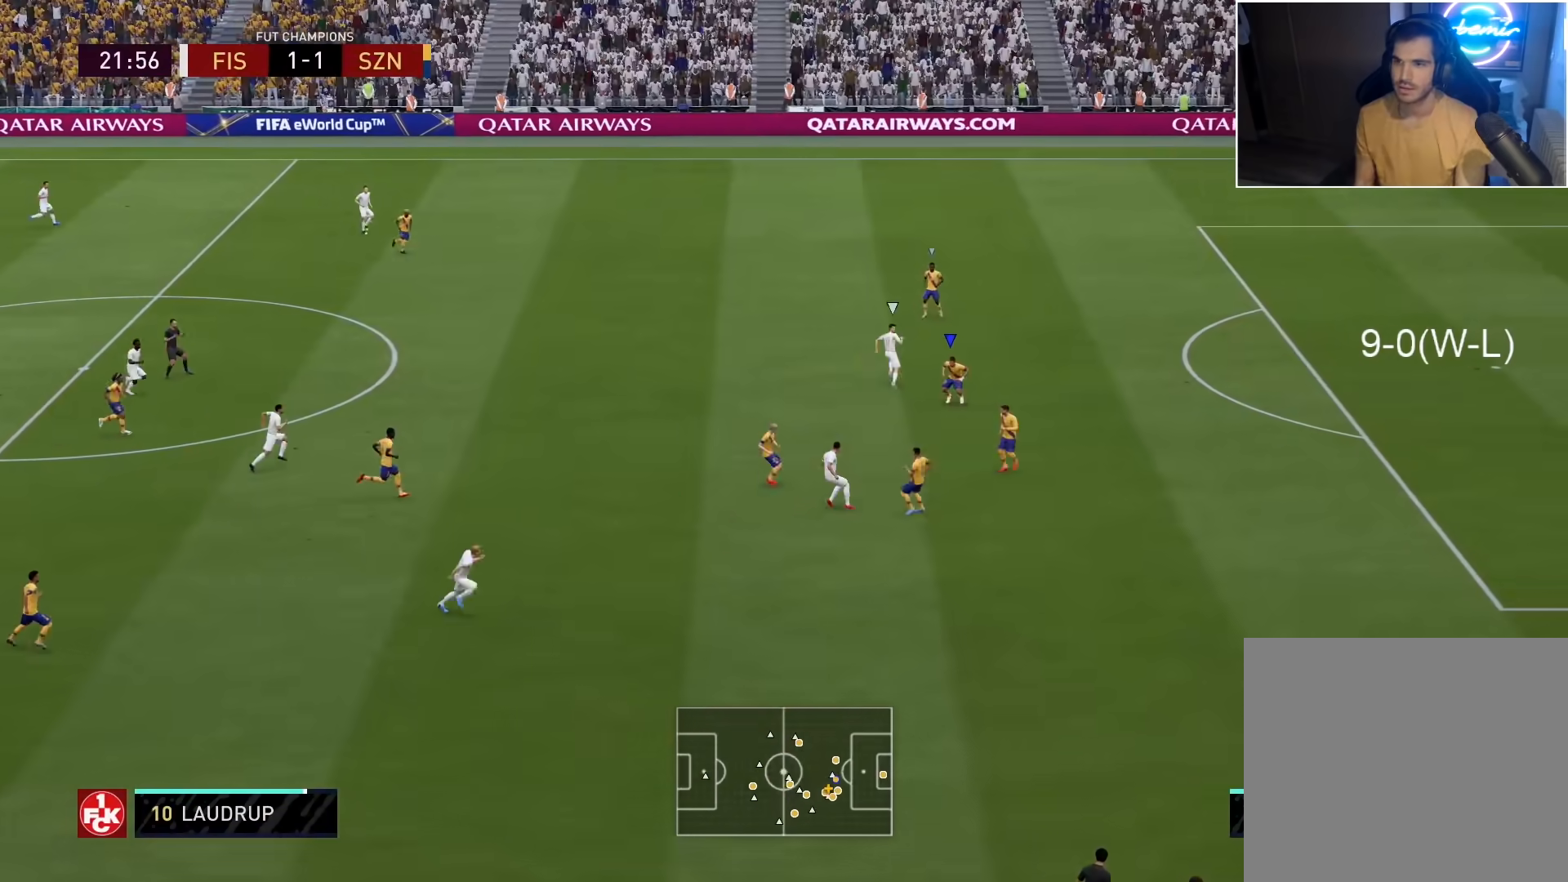
{"buttons": ["L2", "R2"], "left_stick": "up-left", "right_stick": "center", "events": [[217, "L3", "up"], [217, "left_stick", "up-left"]]}
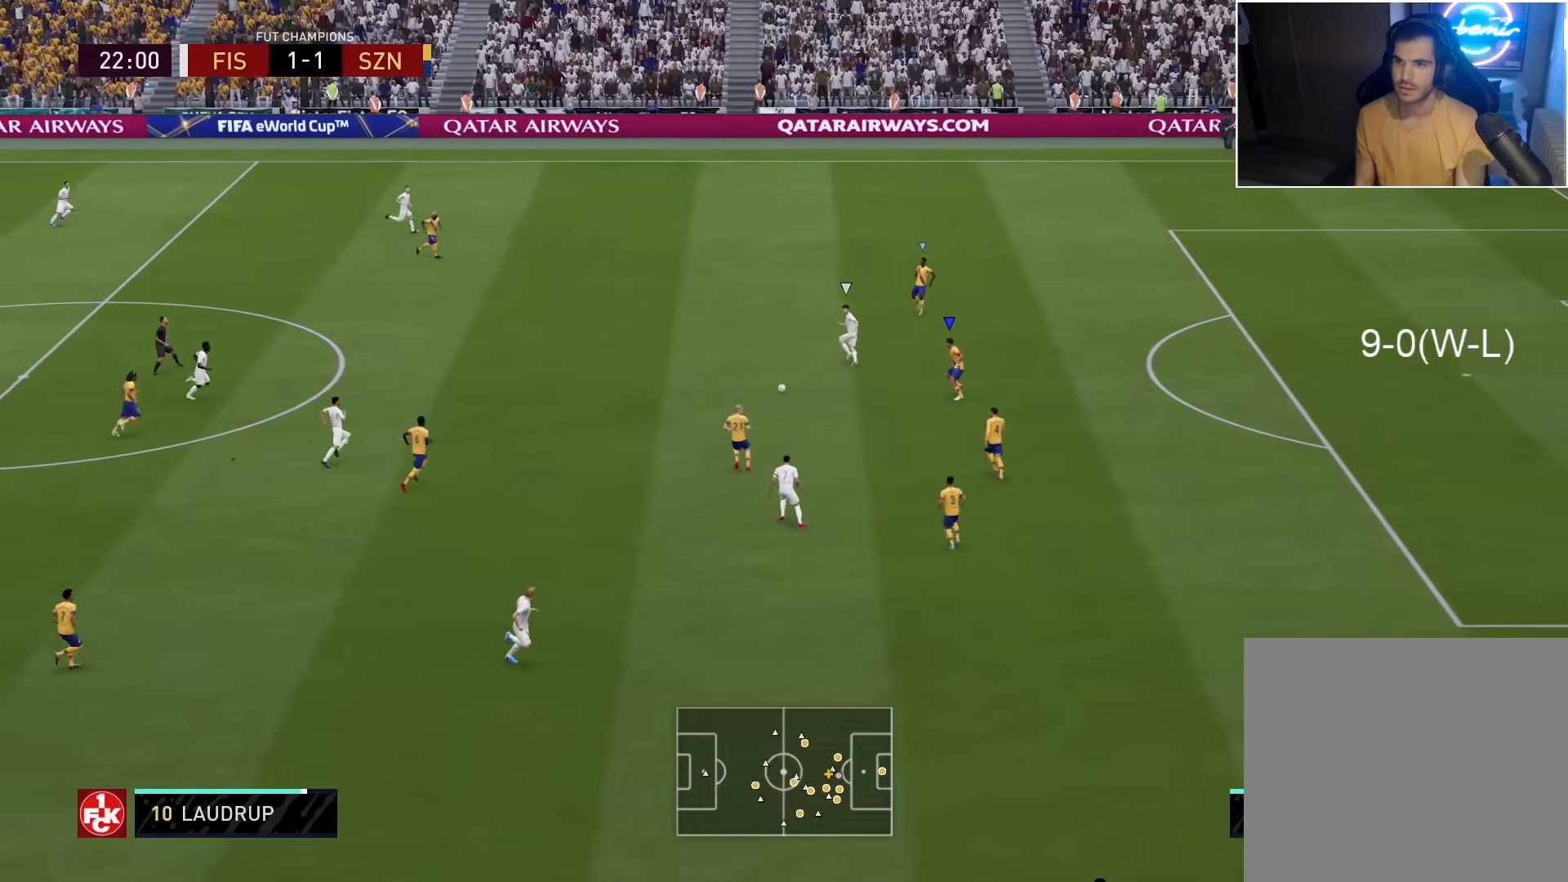
{"buttons": ["L2", "R2", "L3"], "left_stick": "left", "right_stick": "center", "events": [[167, "right_stick", "up"], [250, "left_stick", "left"], [283, "right_stick", "center"], [350, "L3", "down"]]}
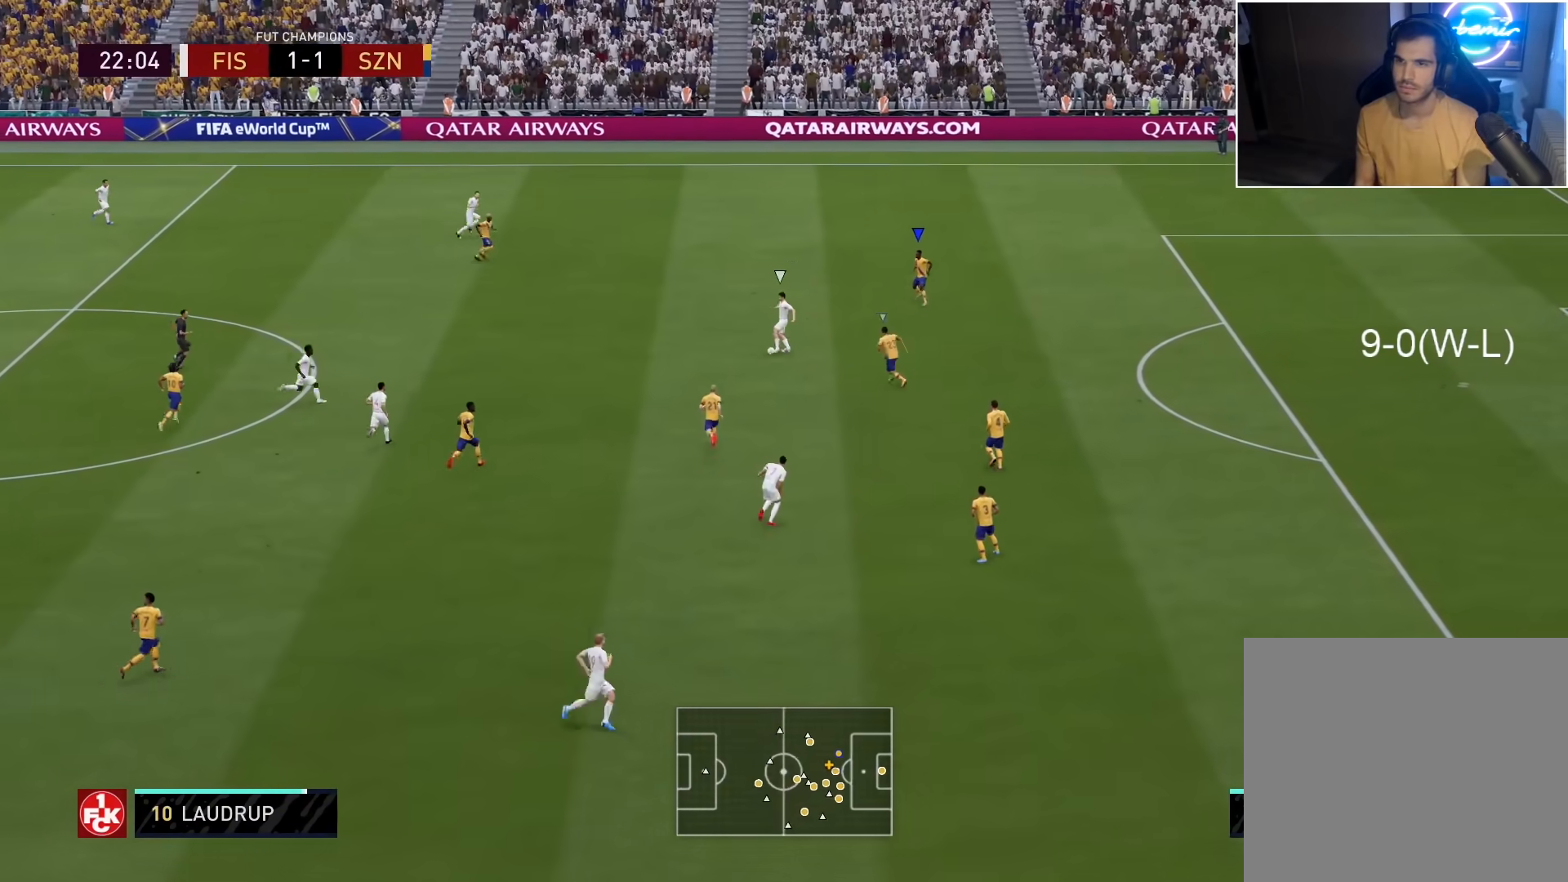
{"buttons": ["R2"], "left_stick": "down-left", "right_stick": "center", "events": [[83, "L3", "up"], [167, "L2", "up"], [483, "left_stick", "down-left"]]}
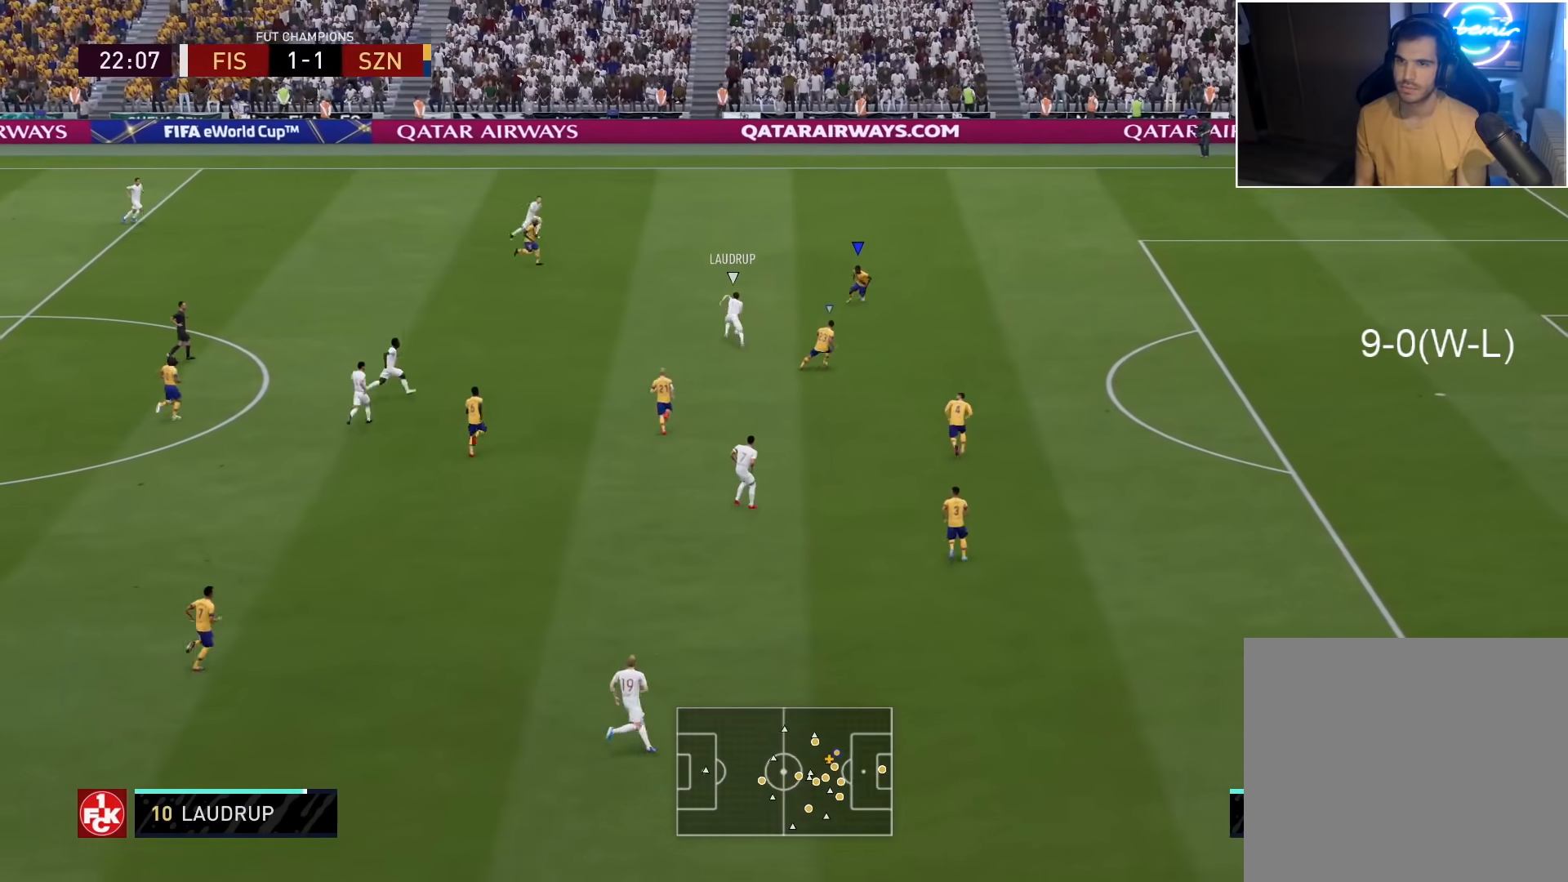
{"buttons": ["L2", "R2"], "left_stick": "up-right", "right_stick": "center", "events": [[17, "L2", "down"], [167, "left_stick", "left"], [417, "left_stick", "up-right"]]}
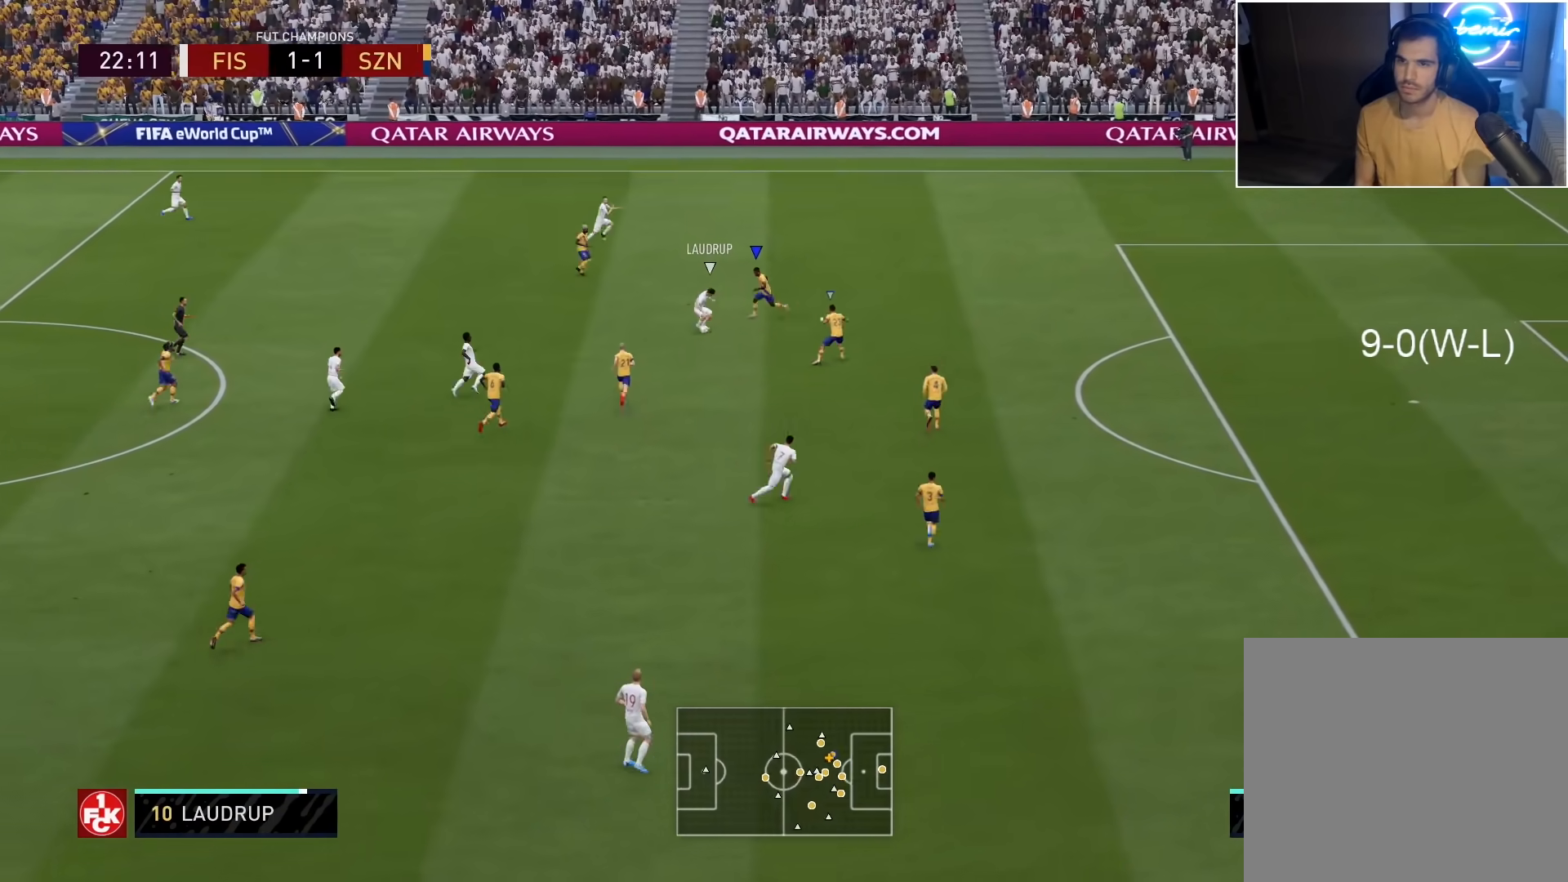
{"buttons": ["R2", "L3"], "left_stick": "right", "right_stick": "center", "events": [[167, "L3", "down"], [333, "left_stick", "right"], [367, "L2", "up"]]}
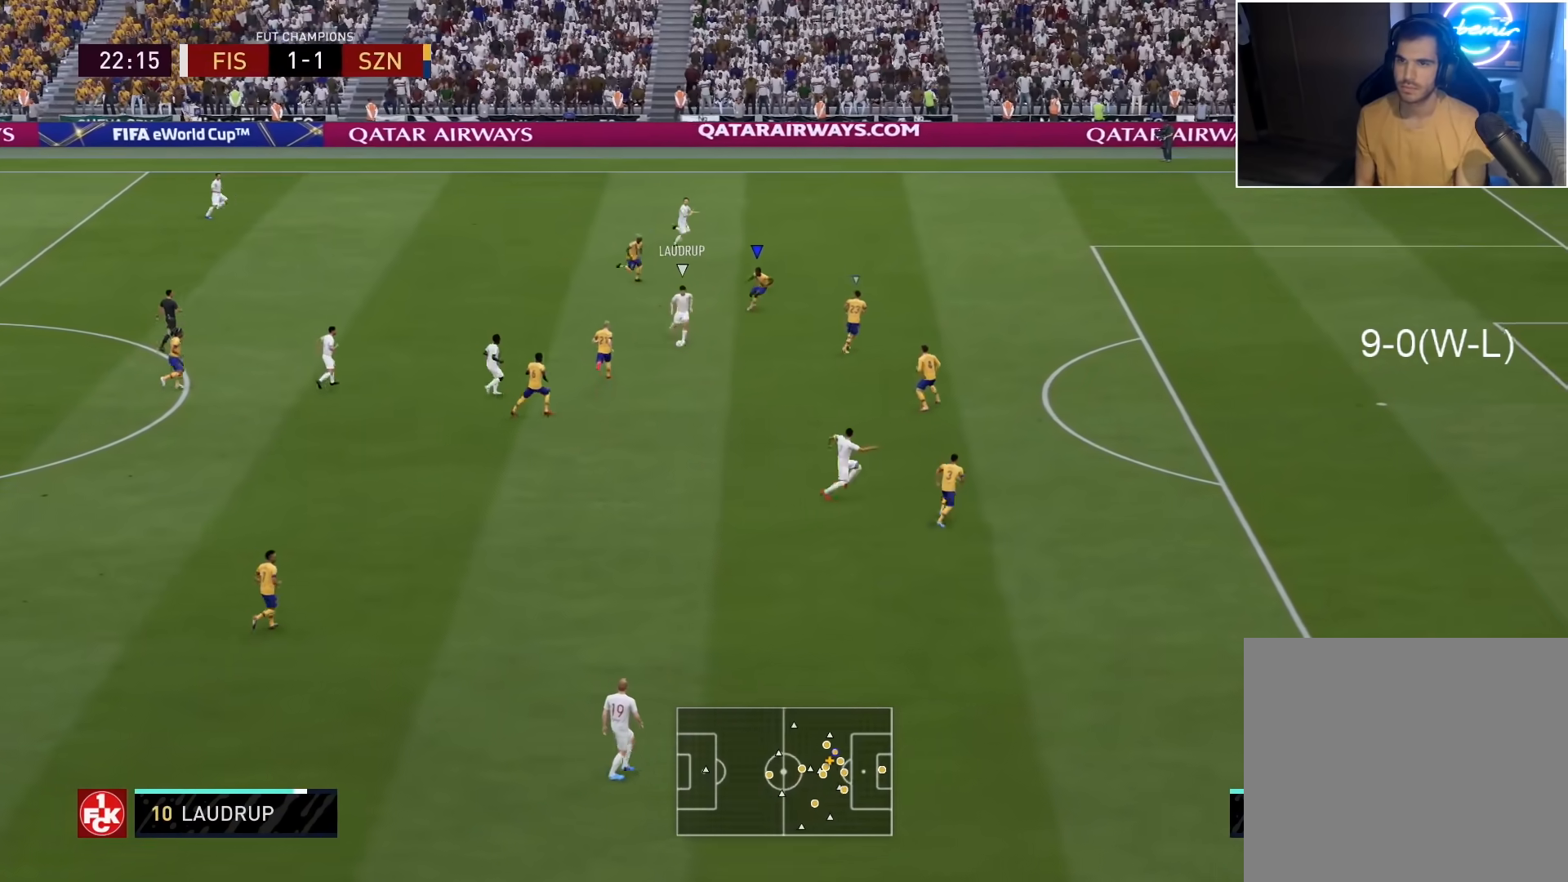
{"buttons": ["L2", "R2", "L3"], "left_stick": "down", "right_stick": "down-right", "events": [[417, "L2", "down"], [417, "right_stick", "down-right"], [483, "left_stick", "down"]]}
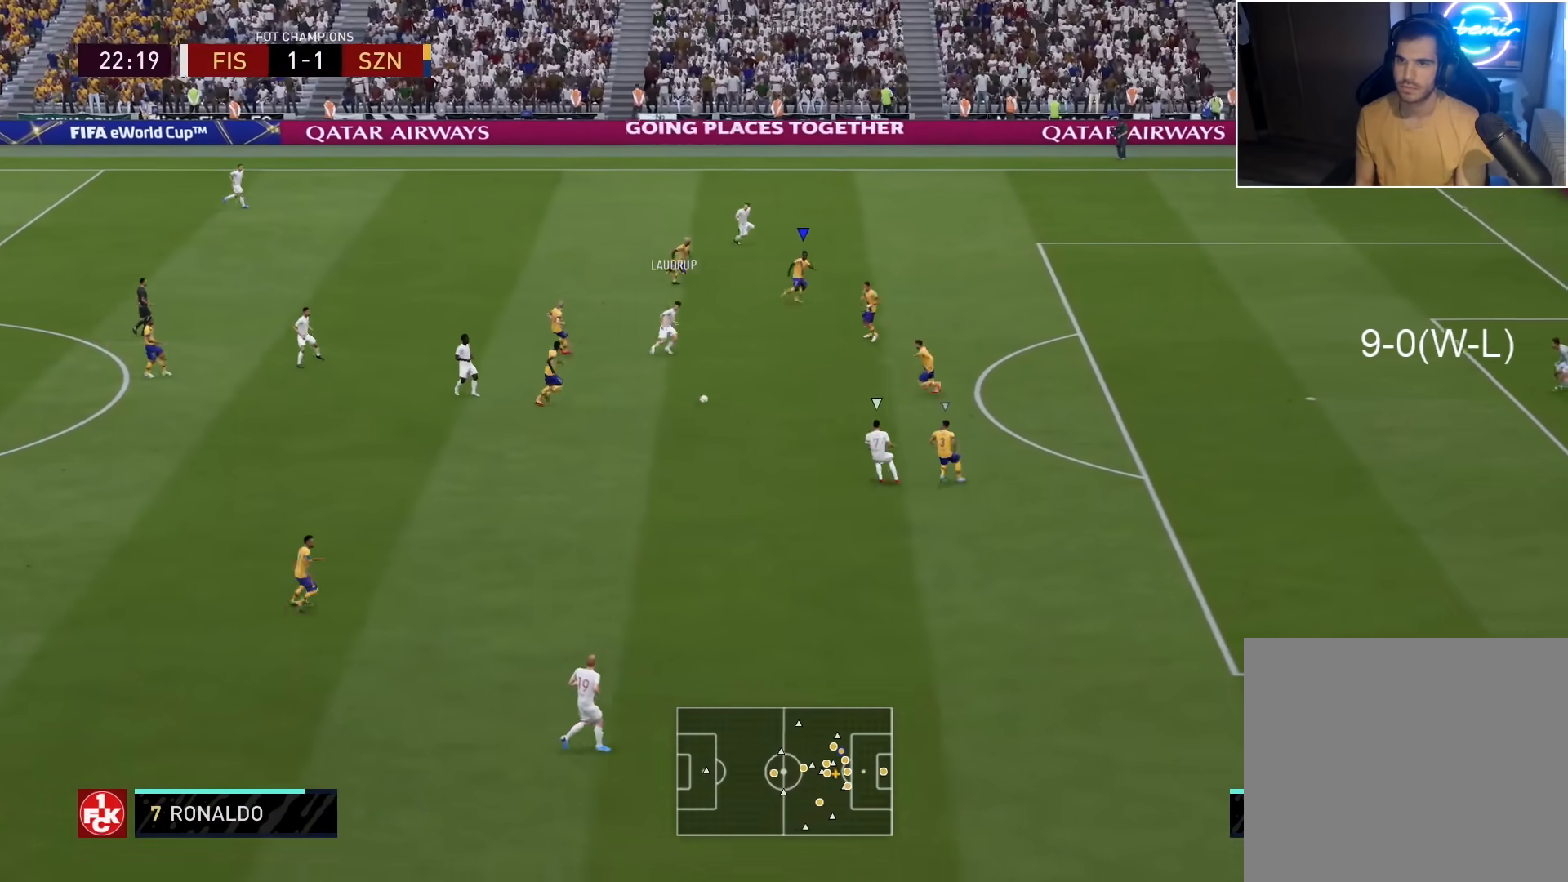
{"buttons": ["L2"], "left_stick": "up-left", "right_stick": "center", "events": [[17, "left_stick", "down-left"], [50, "right_stick", "center"], [217, "left_stick", "up-left"], [317, "R2", "up"], [400, "L3", "up"]]}
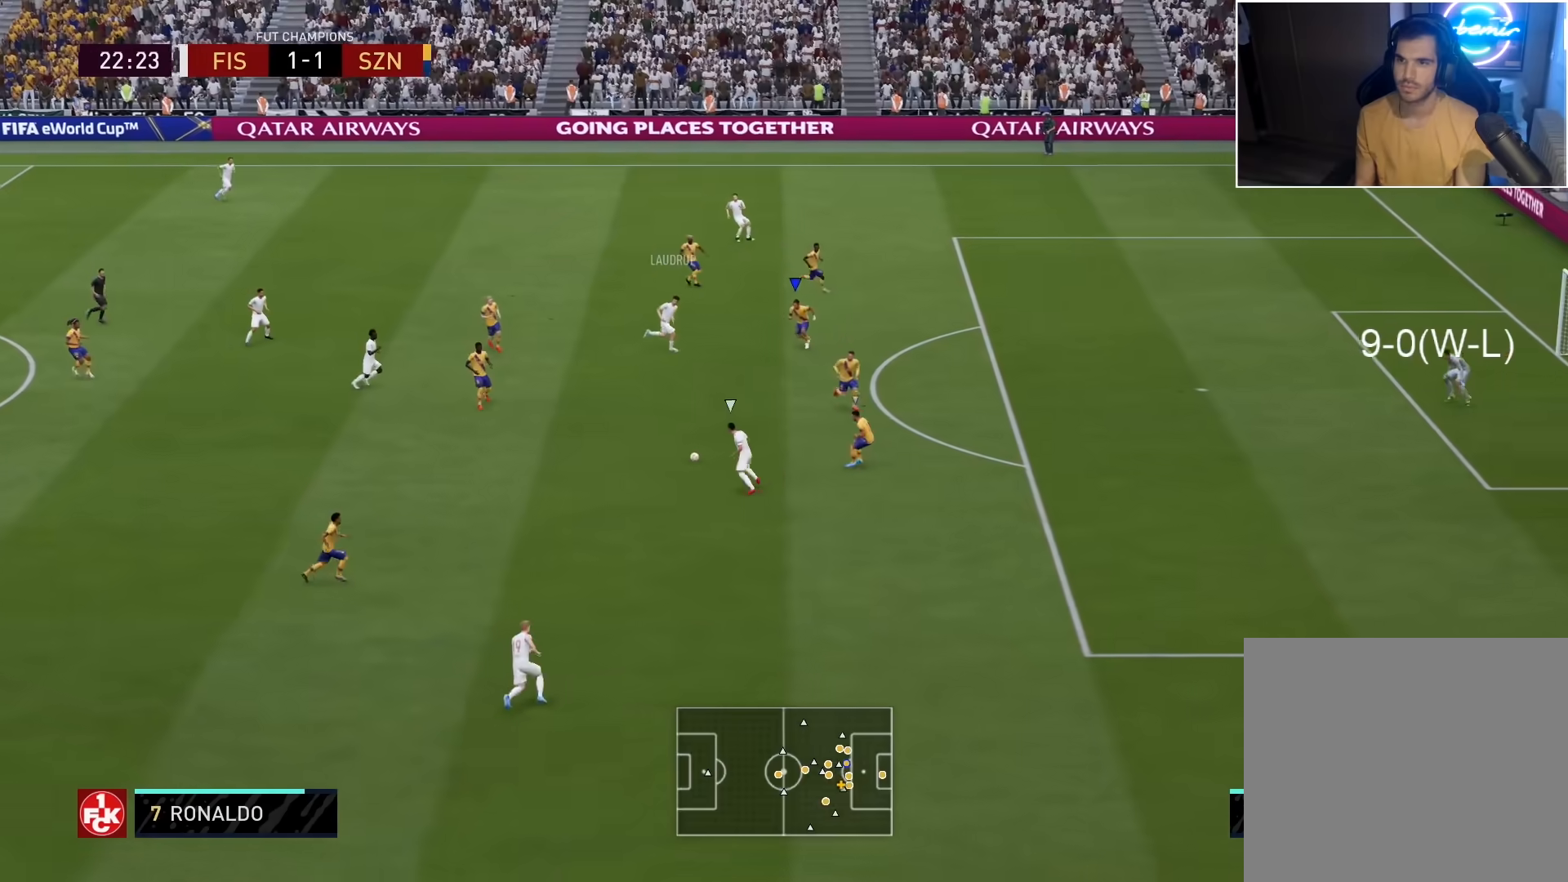
{"buttons": ["L2", "R2", "L3"], "left_stick": "right", "right_stick": "center", "events": [[50, "L3", "down"], [83, "left_stick", "down-right"], [100, "R2", "down"], [250, "left_stick", "right"]]}
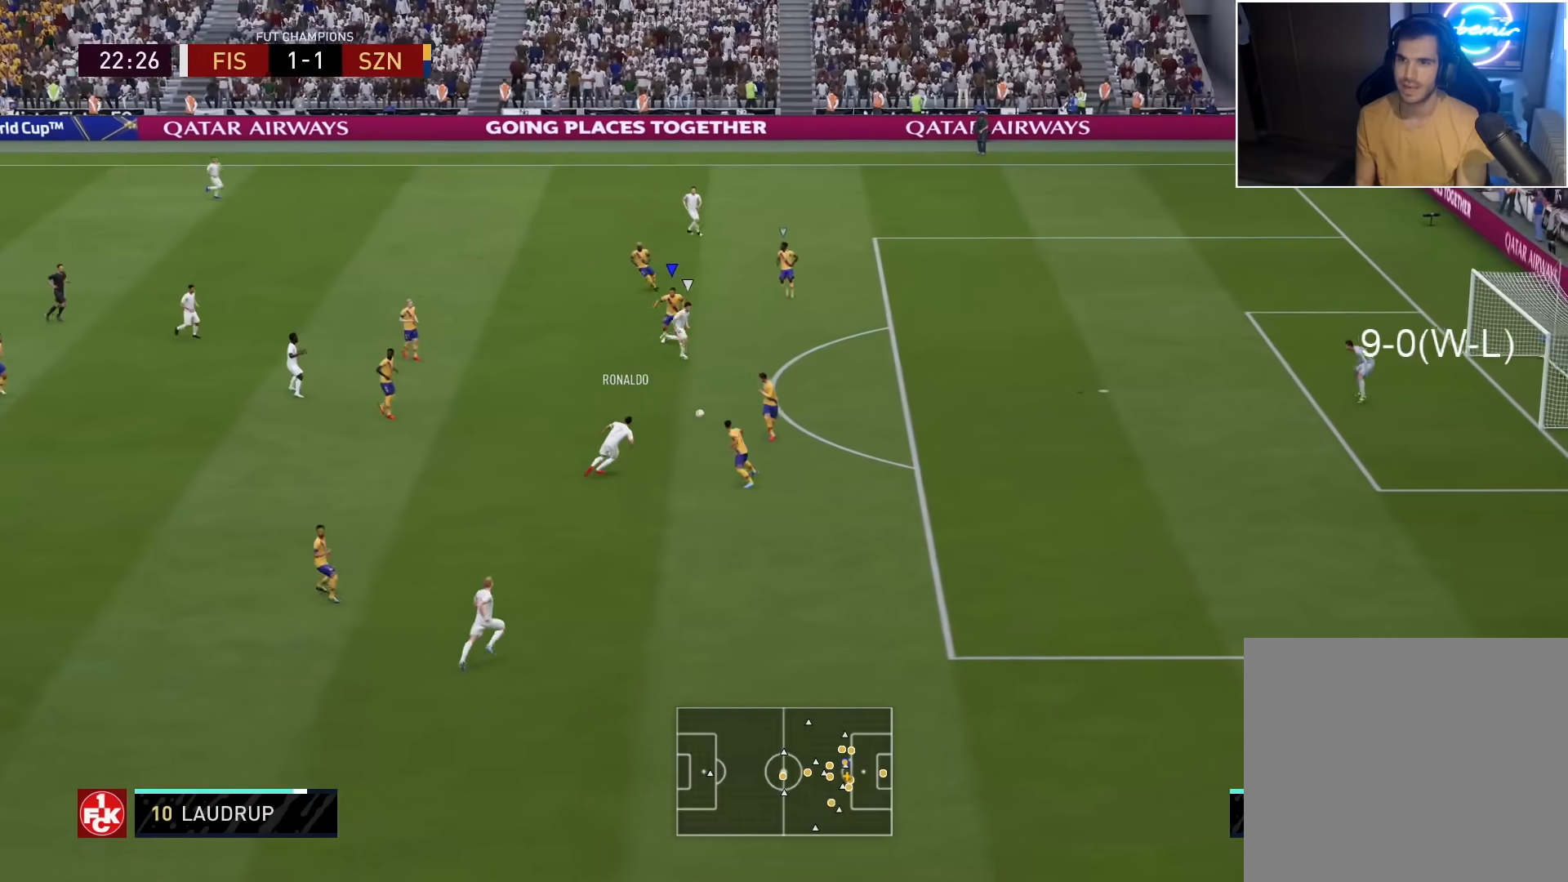
{"buttons": ["R2", "L3", "R3"], "left_stick": "right", "right_stick": "down", "events": [[267, "L2", "up"], [283, "R3", "down"], [283, "right_stick", "down"]]}
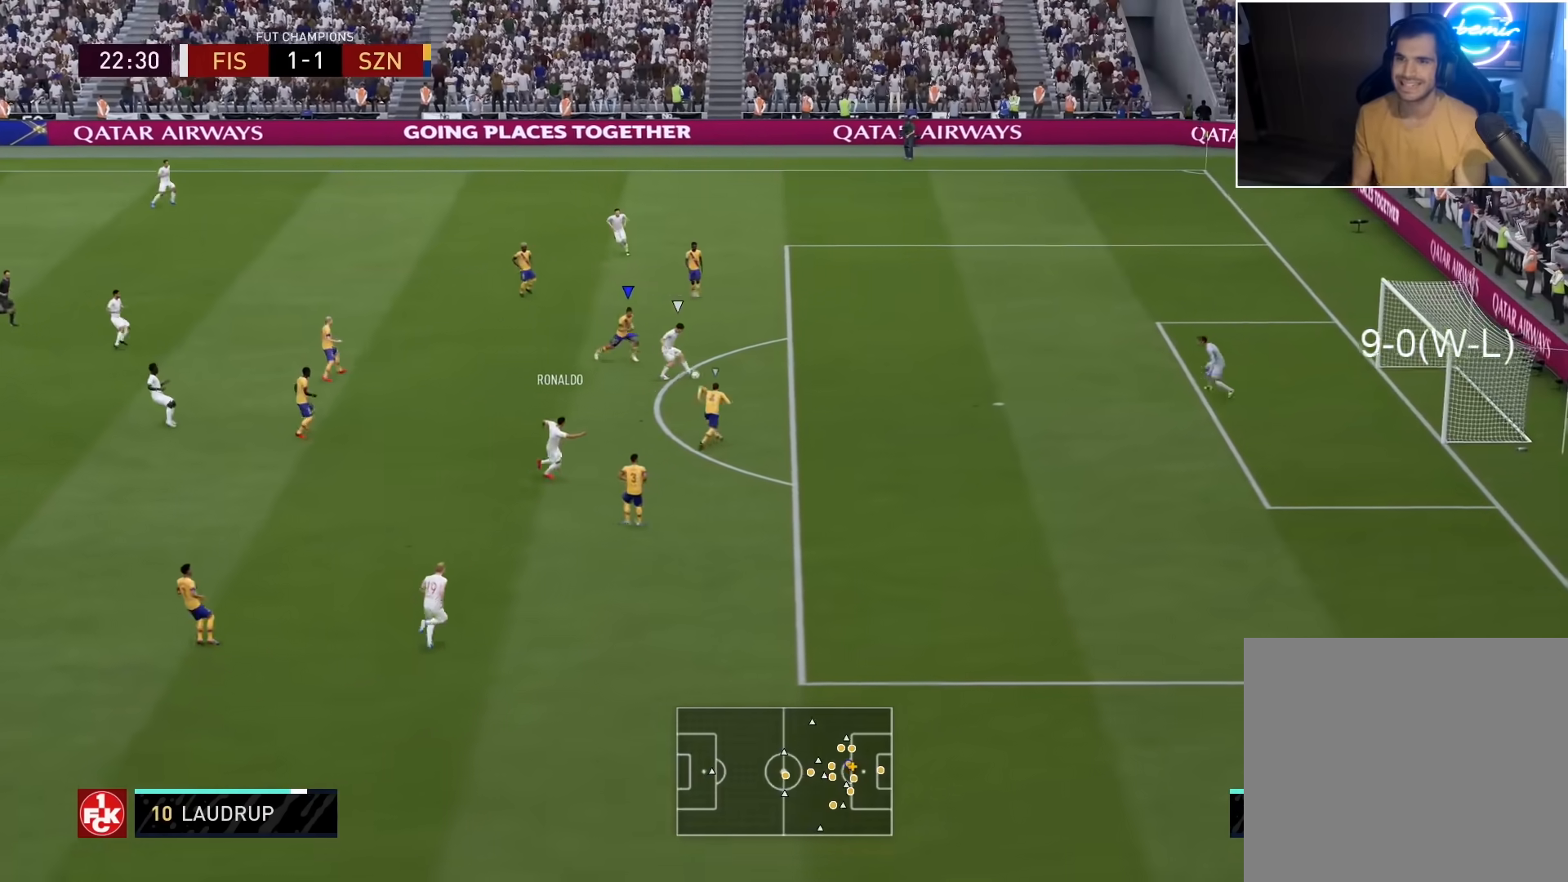
{"buttons": ["R2", "L3", "R3"], "left_stick": "down-right", "right_stick": "down-left", "events": [[150, "right_stick", "down-left"], [417, "left_stick", "down-right"]]}
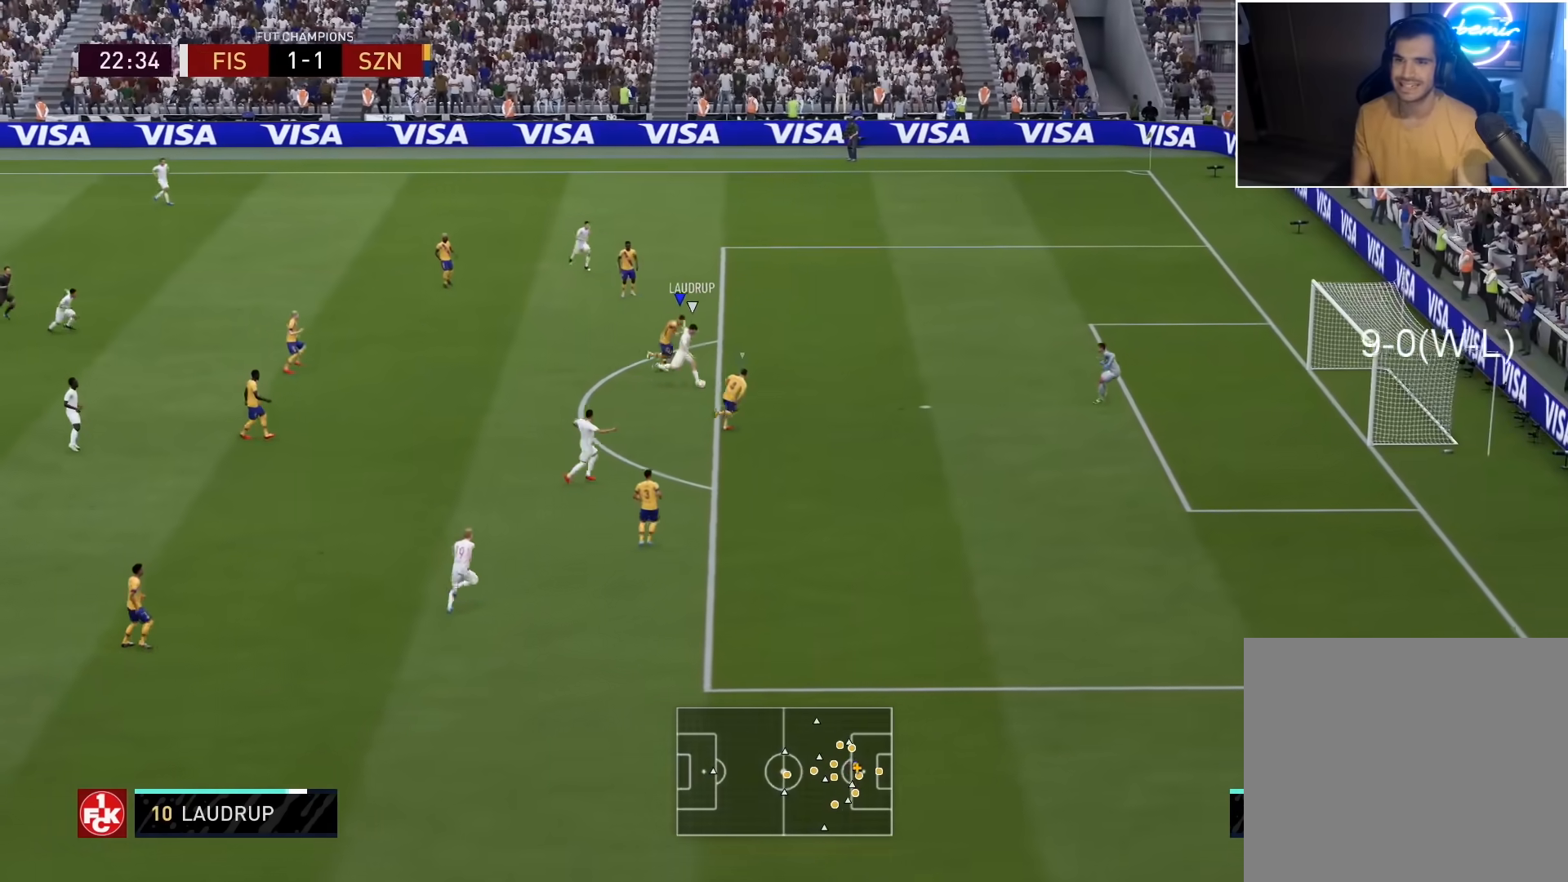
{"buttons": ["L1"], "left_stick": "down-left", "right_stick": "center", "events": [[217, "R3", "up"], [233, "left_stick", "down"], [267, "R2", "up"], [267, "right_stick", "center"], [283, "L3", "up"], [417, "L1", "down"], [467, "left_stick", "down-left"]]}
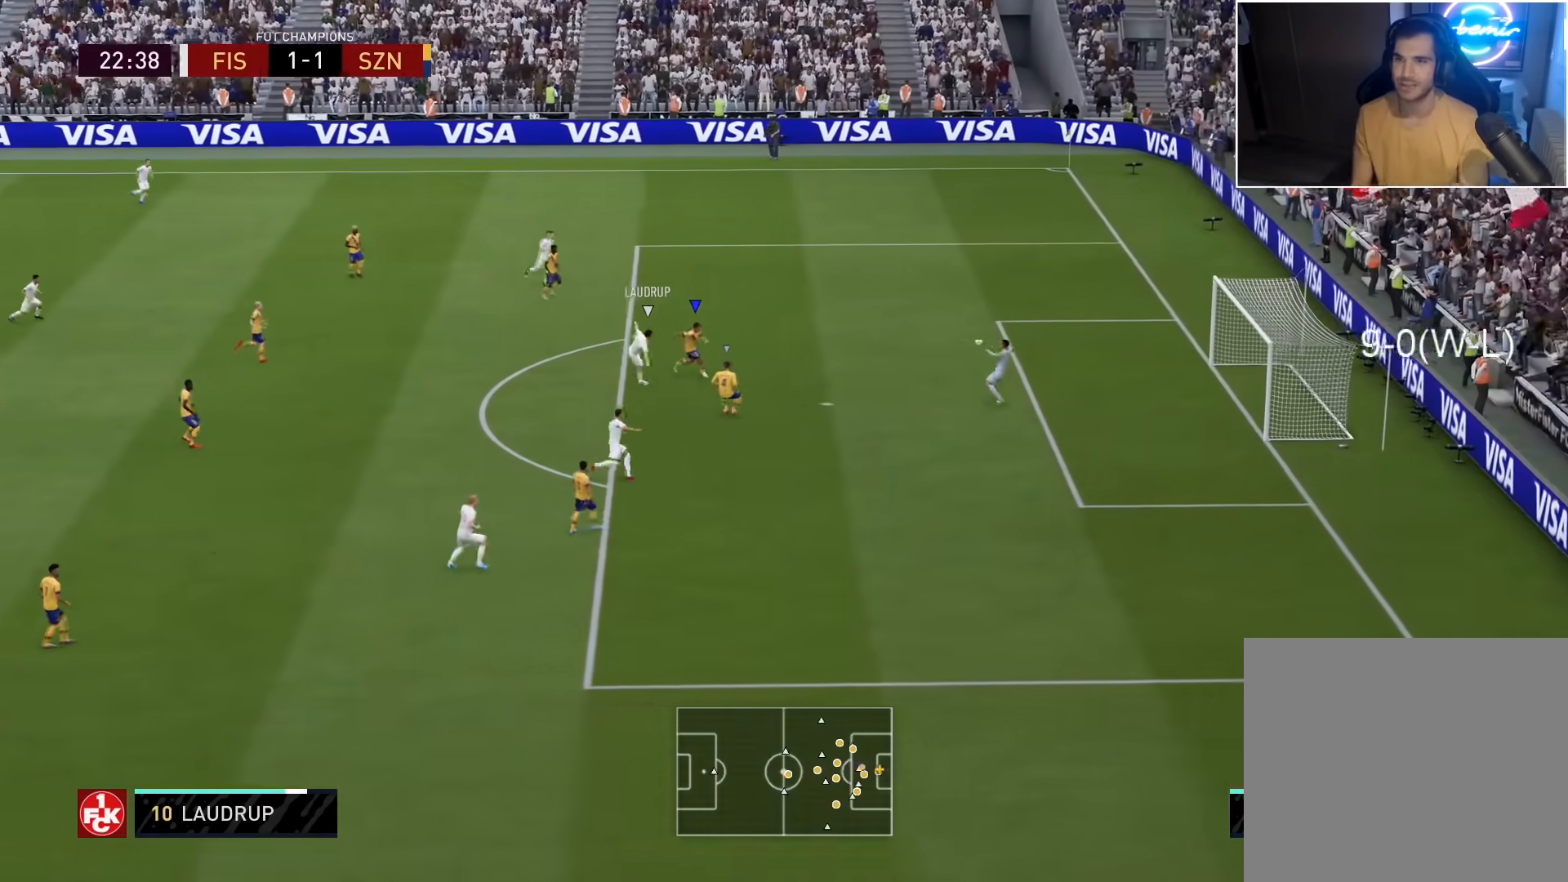
{"buttons": [], "left_stick": "center", "right_stick": "center", "events": [[83, "L1", "up"], [100, "left_stick", "left"], [400, "left_stick", "center"]]}
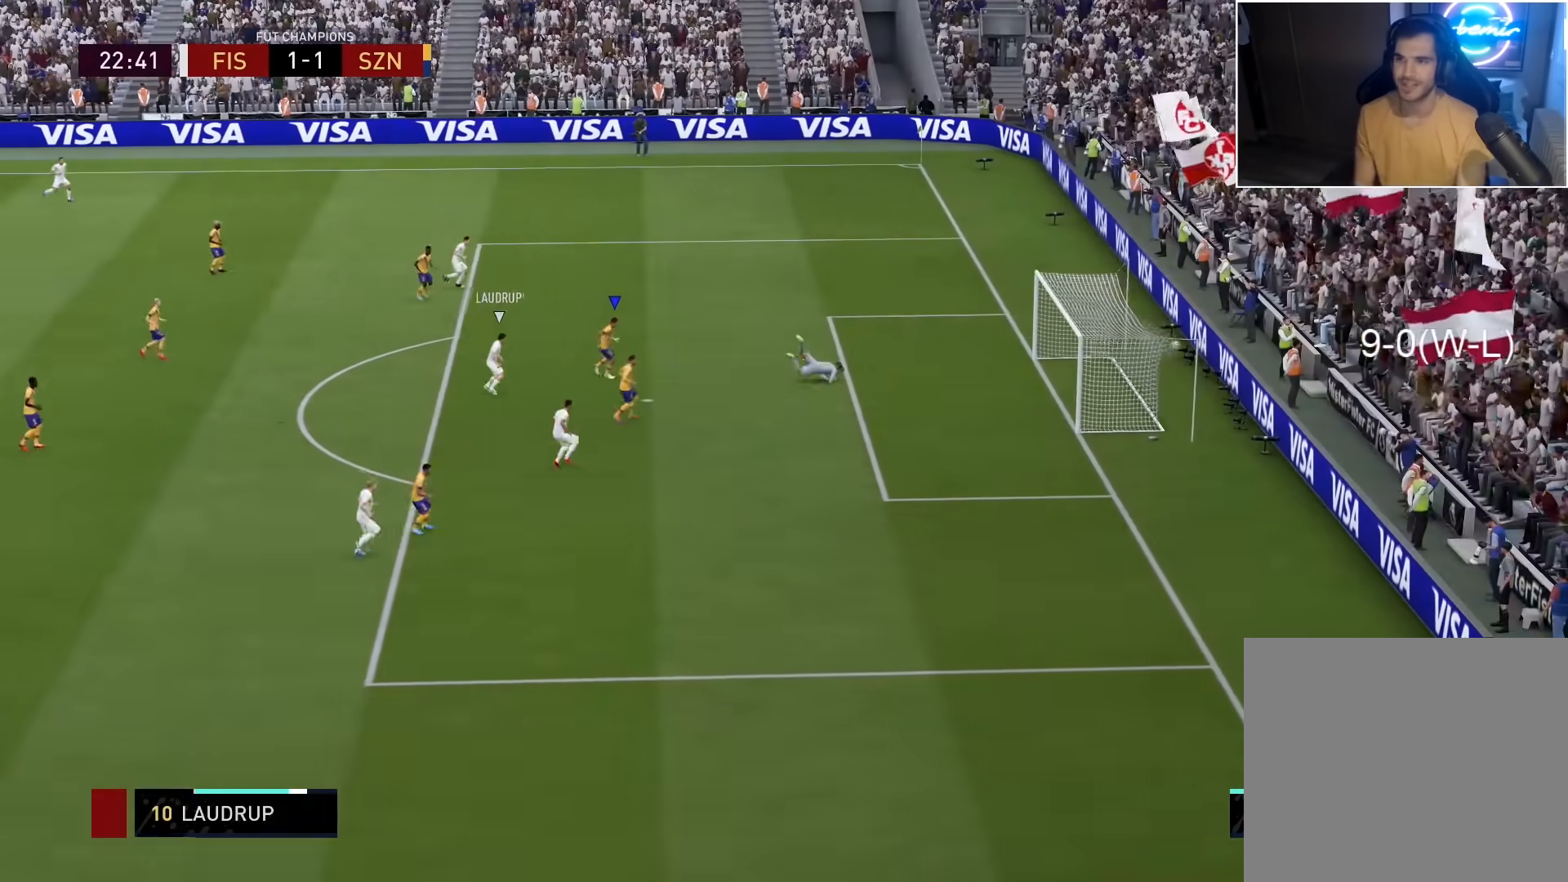
{"buttons": [], "left_stick": "center", "right_stick": "center", "events": []}
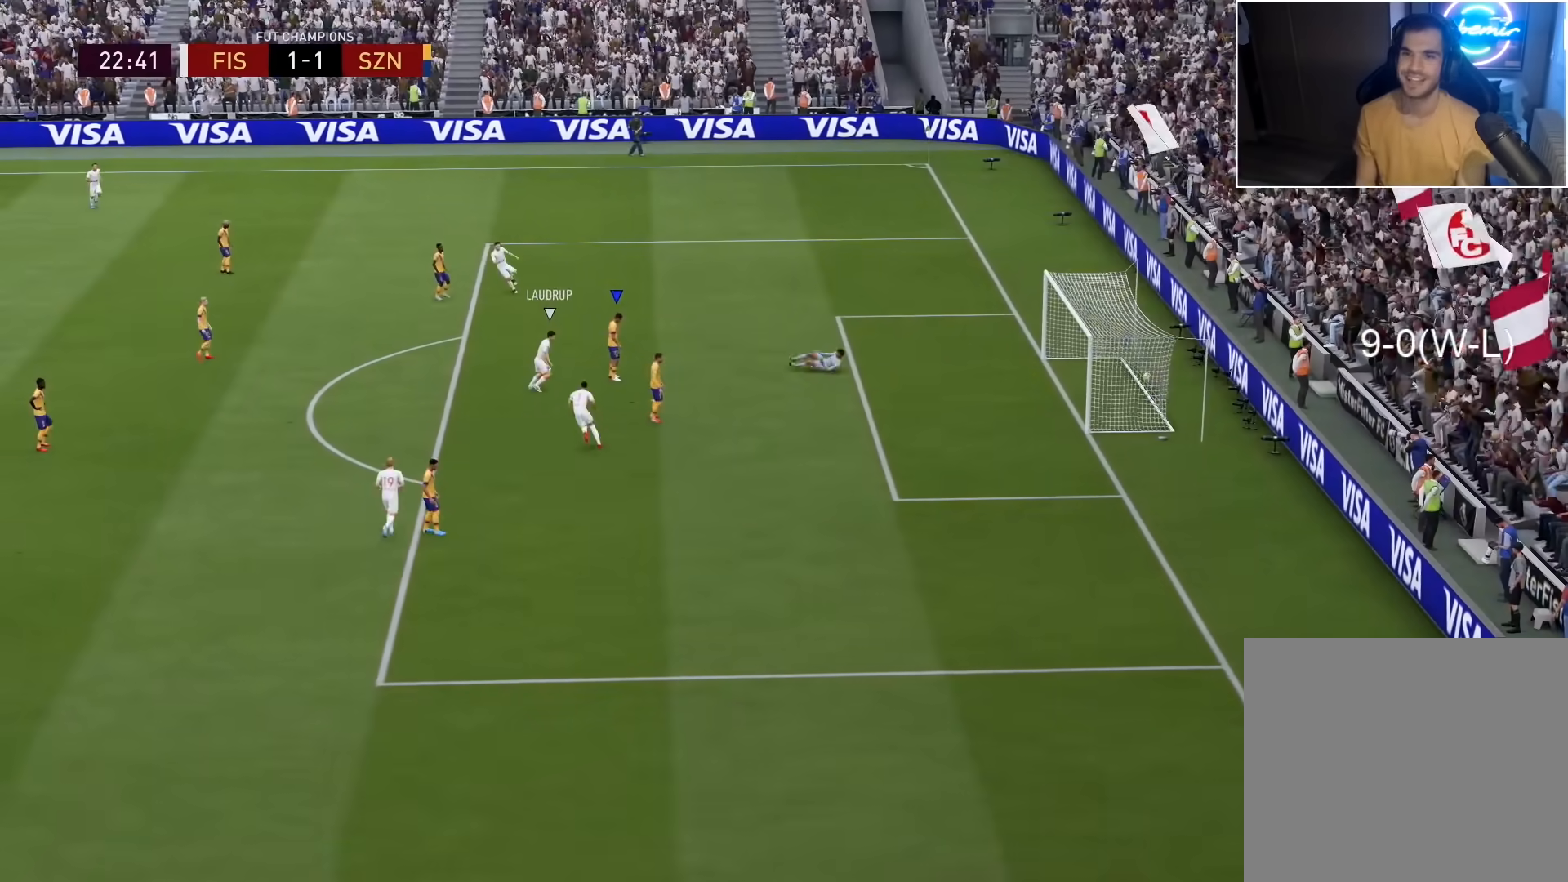
{"buttons": [], "left_stick": "center", "right_stick": "center", "events": []}
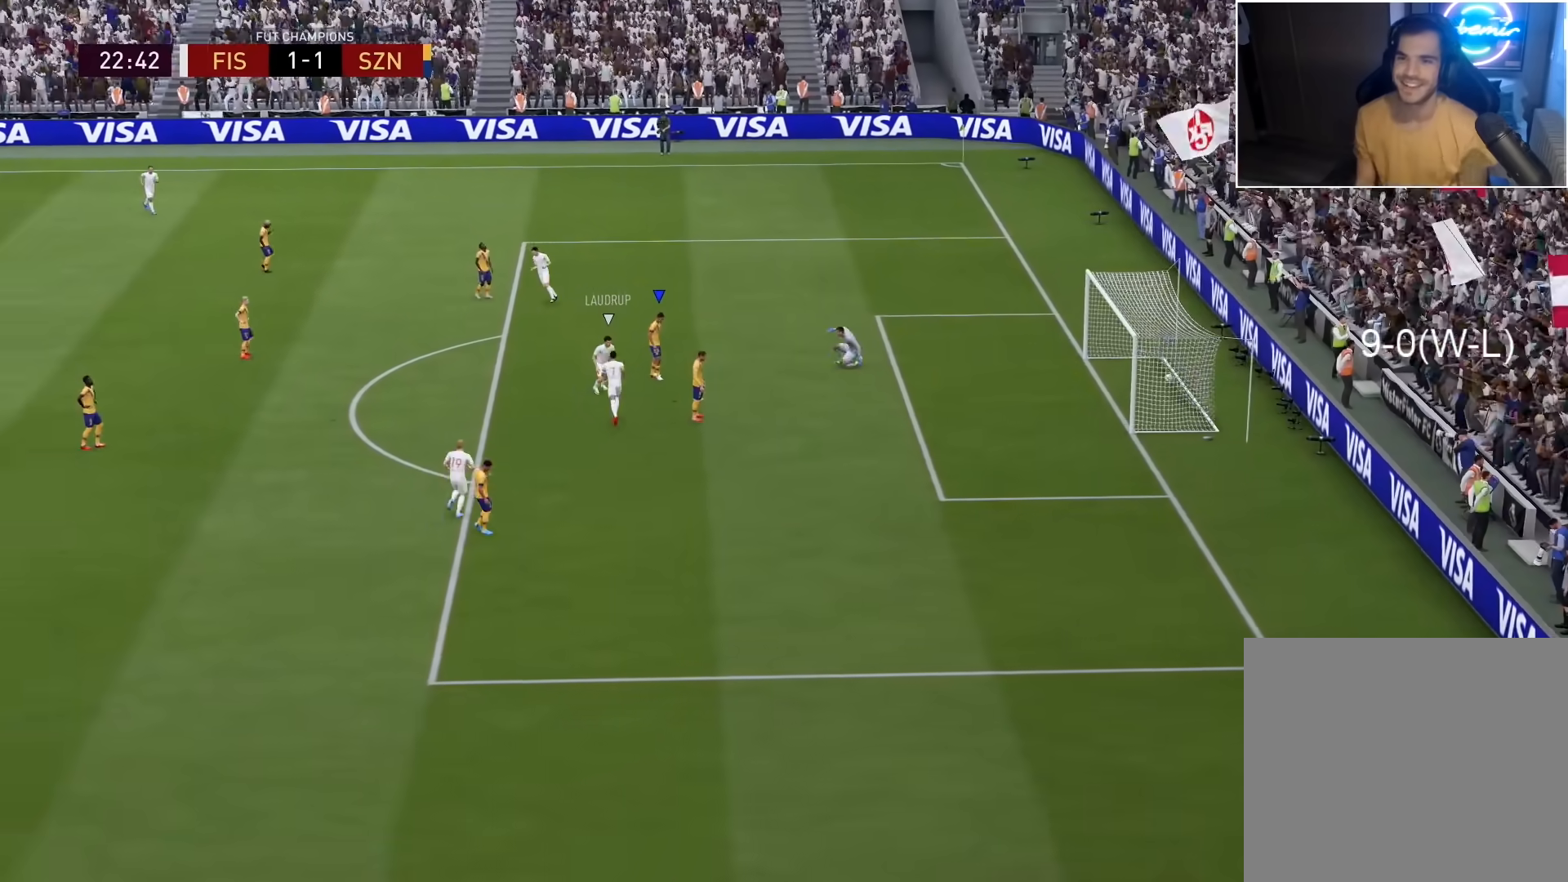
{"buttons": [], "left_stick": "center", "right_stick": "center", "events": [[400, "CROSS", "down"], [500, "CROSS", "up"]]}
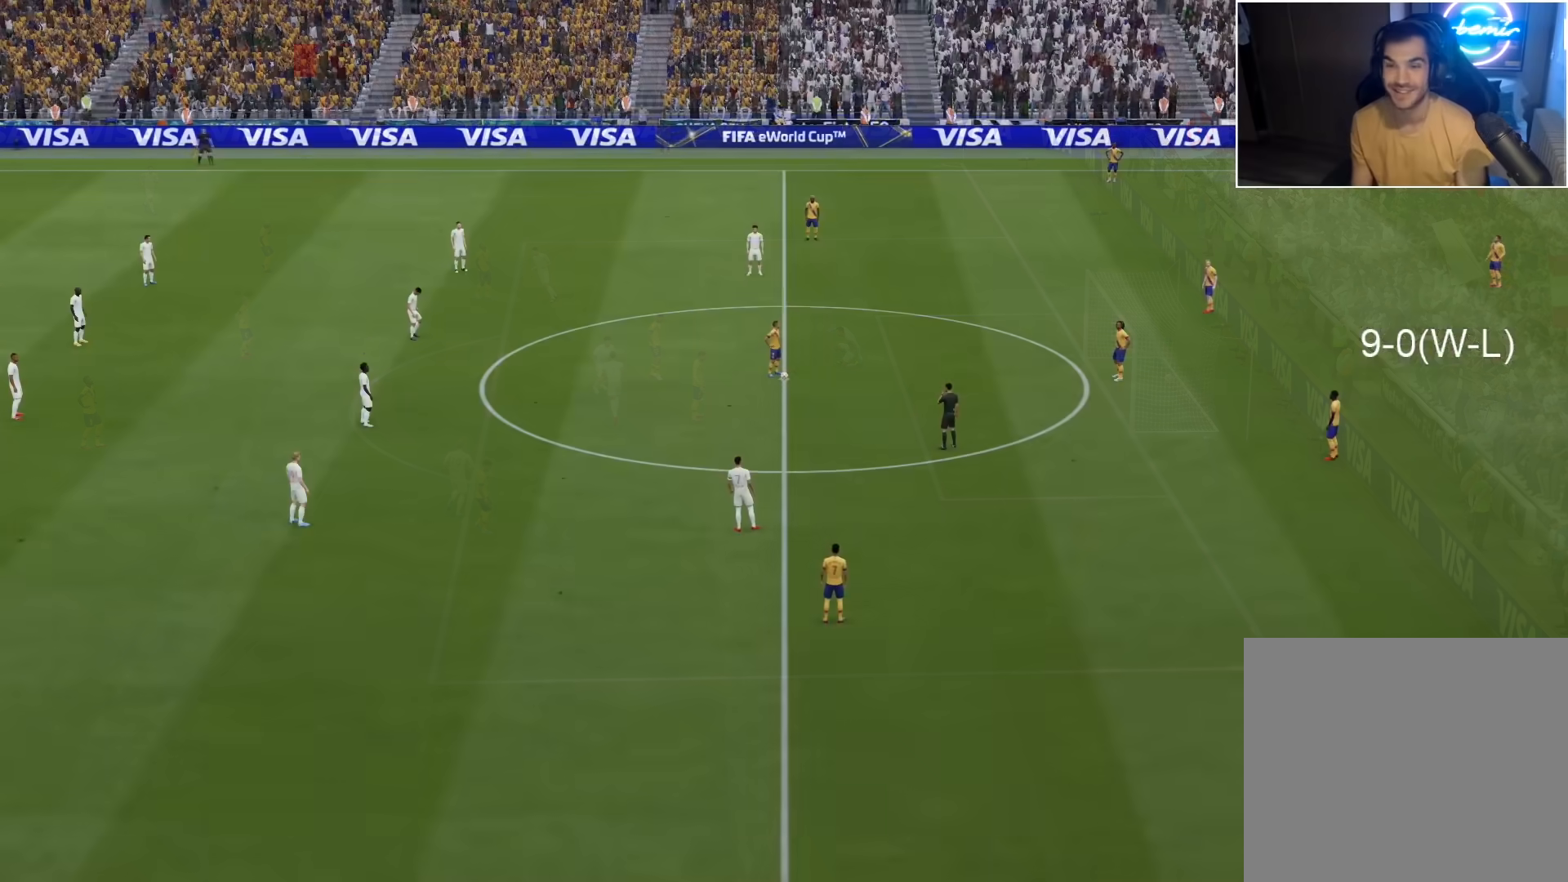
{"buttons": ["CROSS"], "left_stick": "center", "right_stick": "center", "events": [[67, "CROSS", "down"], [117, "CROSS", "up"], [183, "CROSS", "down"], [250, "CROSS", "up"], [317, "CROSS", "down"], [383, "CROSS", "up"], [450, "CROSS", "down"]]}
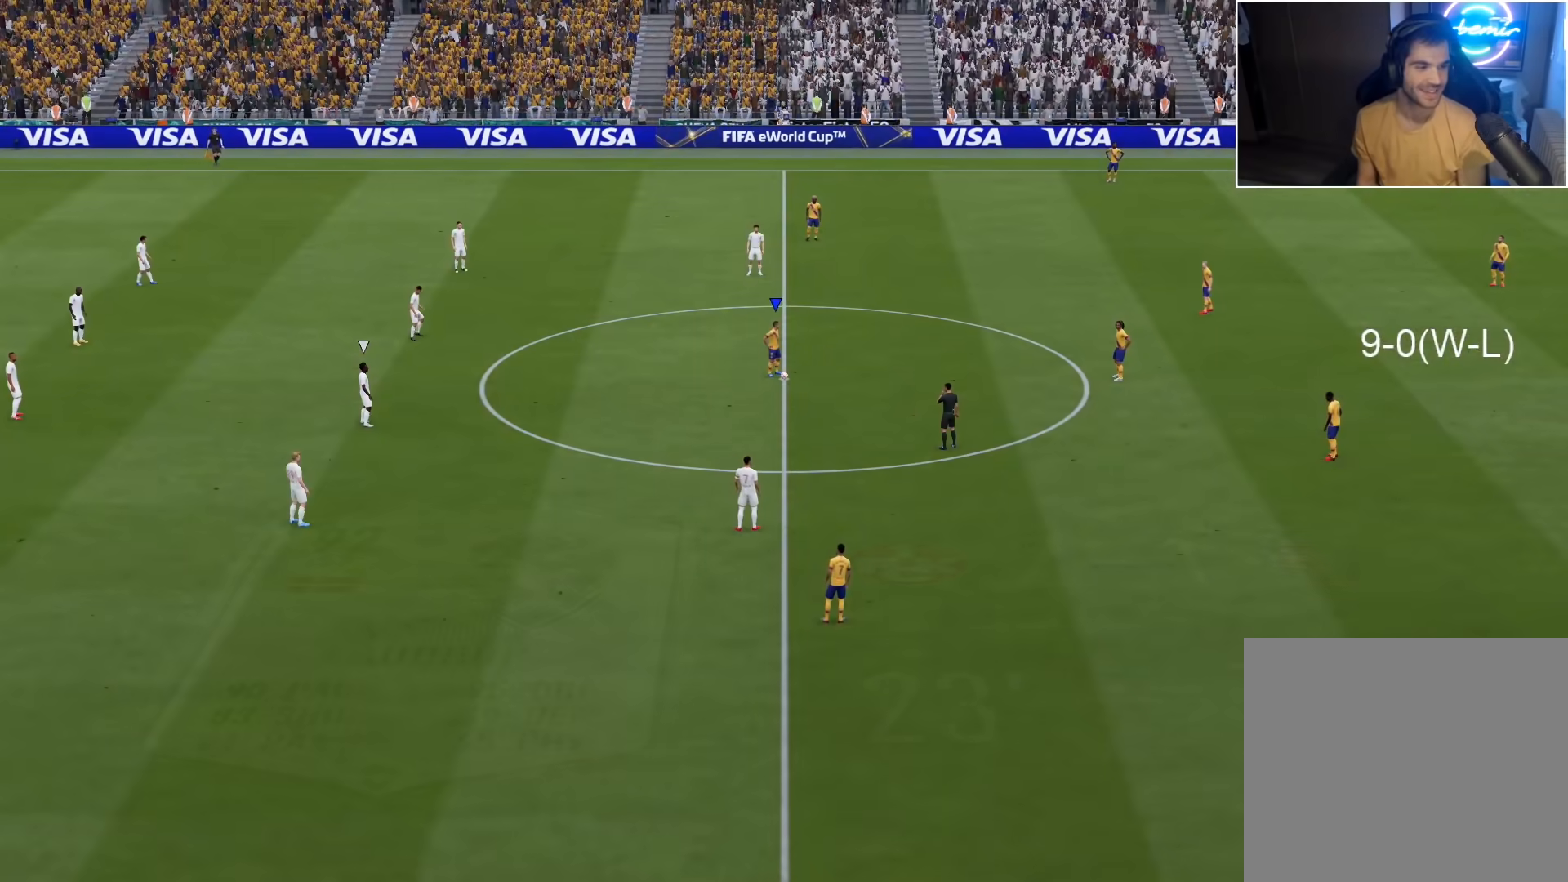
{"buttons": [], "left_stick": "center", "right_stick": "center", "events": [[17, "CROSS", "up"], [83, "CROSS", "down"], [133, "CROSS", "up"], [200, "CROSS", "down"], [267, "CROSS", "up"], [333, "CROSS", "down"], [383, "CROSS", "up"]]}
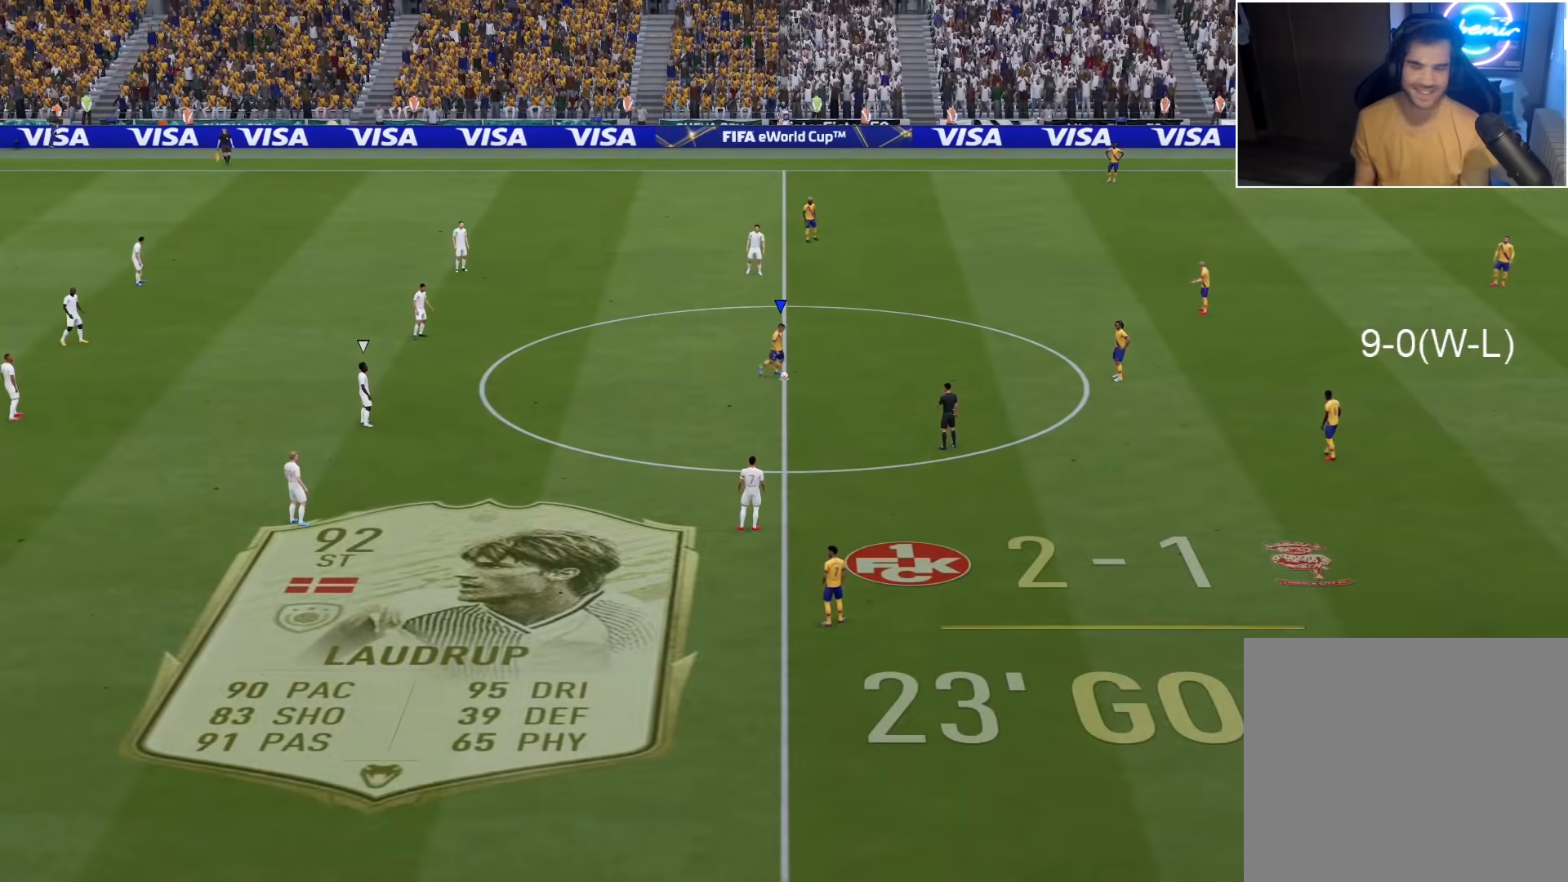
{"buttons": [], "left_stick": "up-right", "right_stick": "center", "events": [[283, "left_stick", "down"], [400, "left_stick", "up-right"]]}
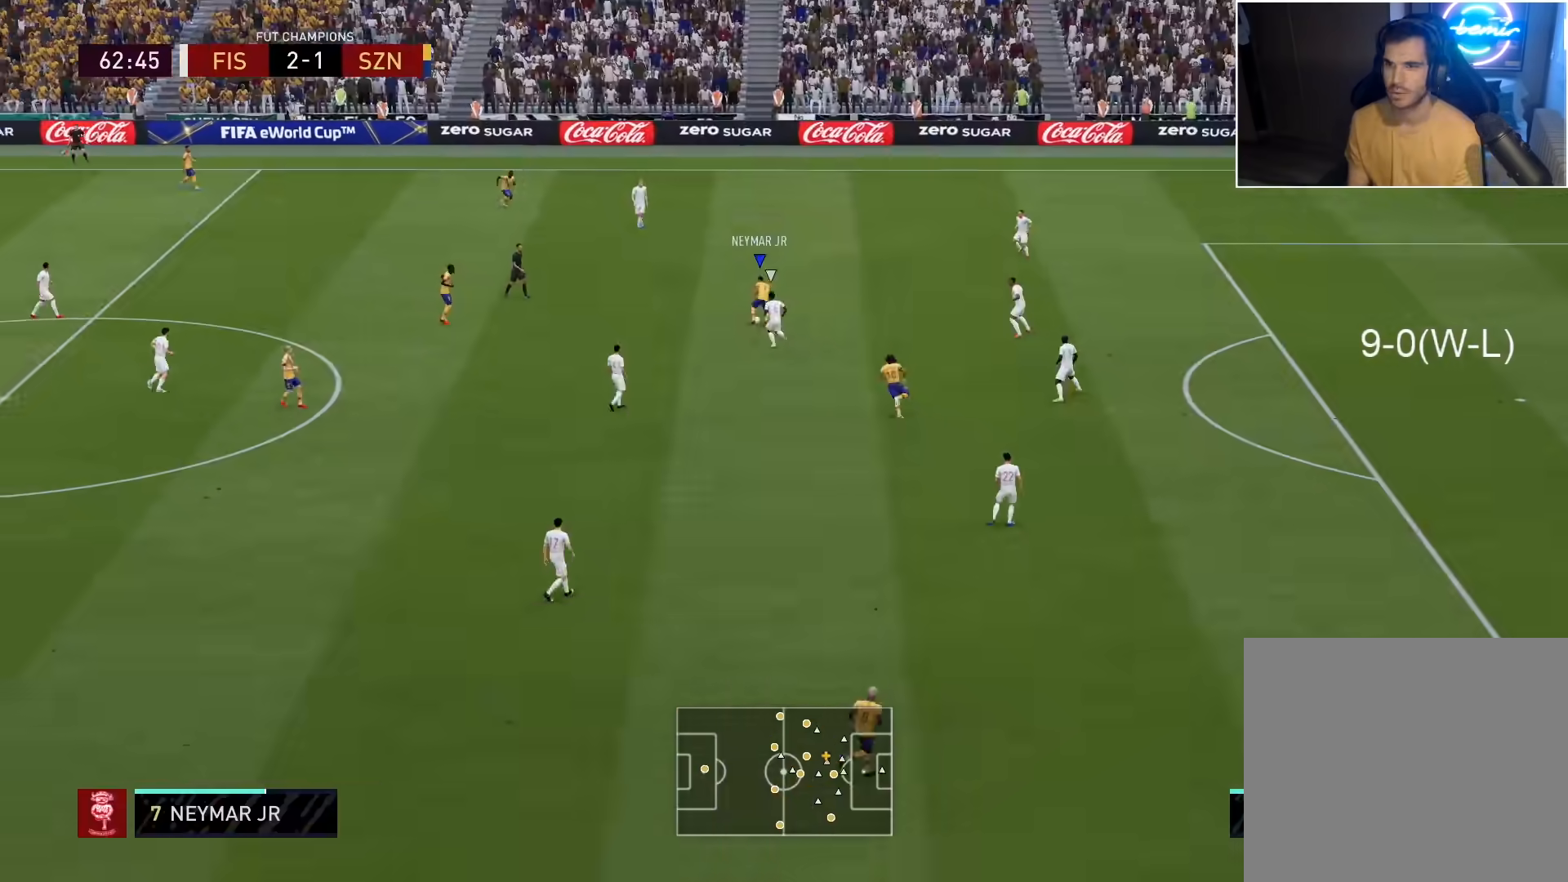
{"buttons": [], "left_stick": "up-right", "right_stick": "center", "events": []}
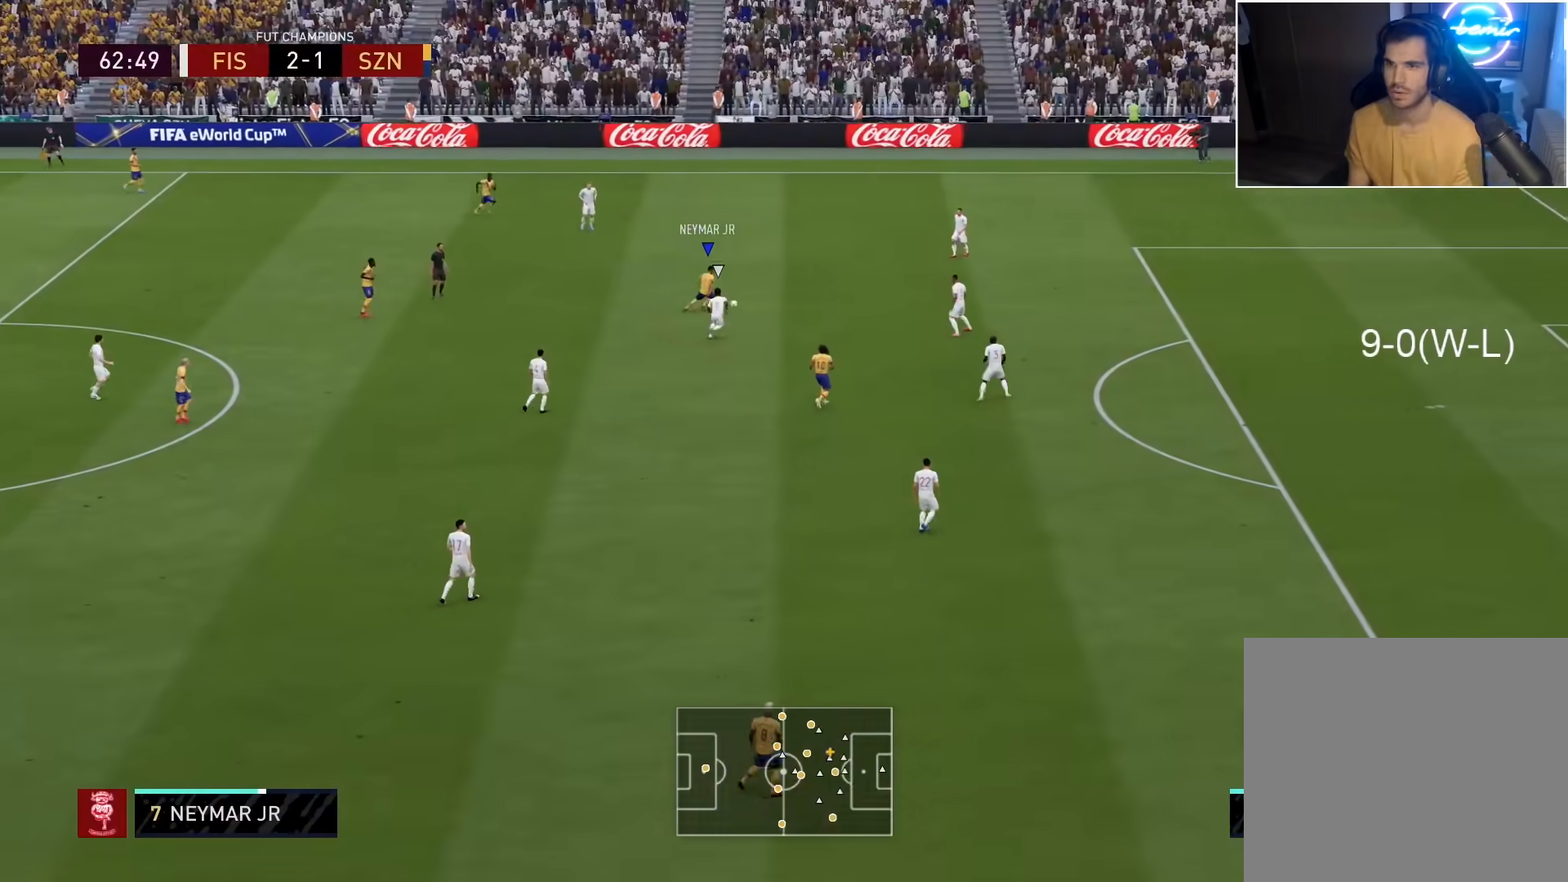
{"buttons": [], "left_stick": "up-right", "right_stick": "center", "events": [[233, "right_stick", "right"], [317, "right_stick", "up-left"], [417, "right_stick", "center"]]}
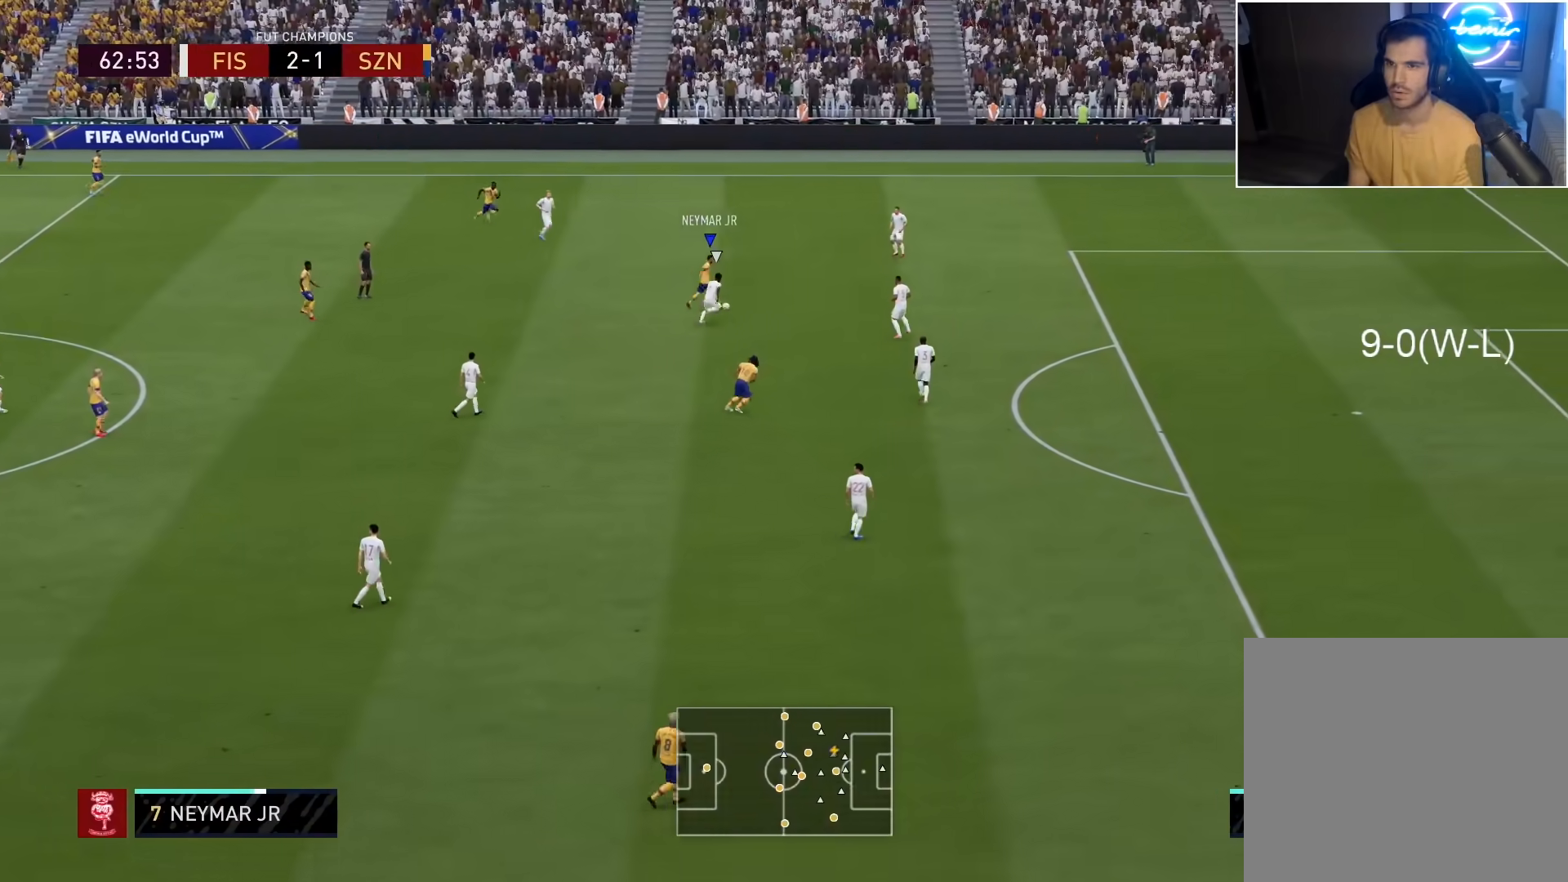
{"buttons": [], "left_stick": "up-right", "right_stick": "center", "events": []}
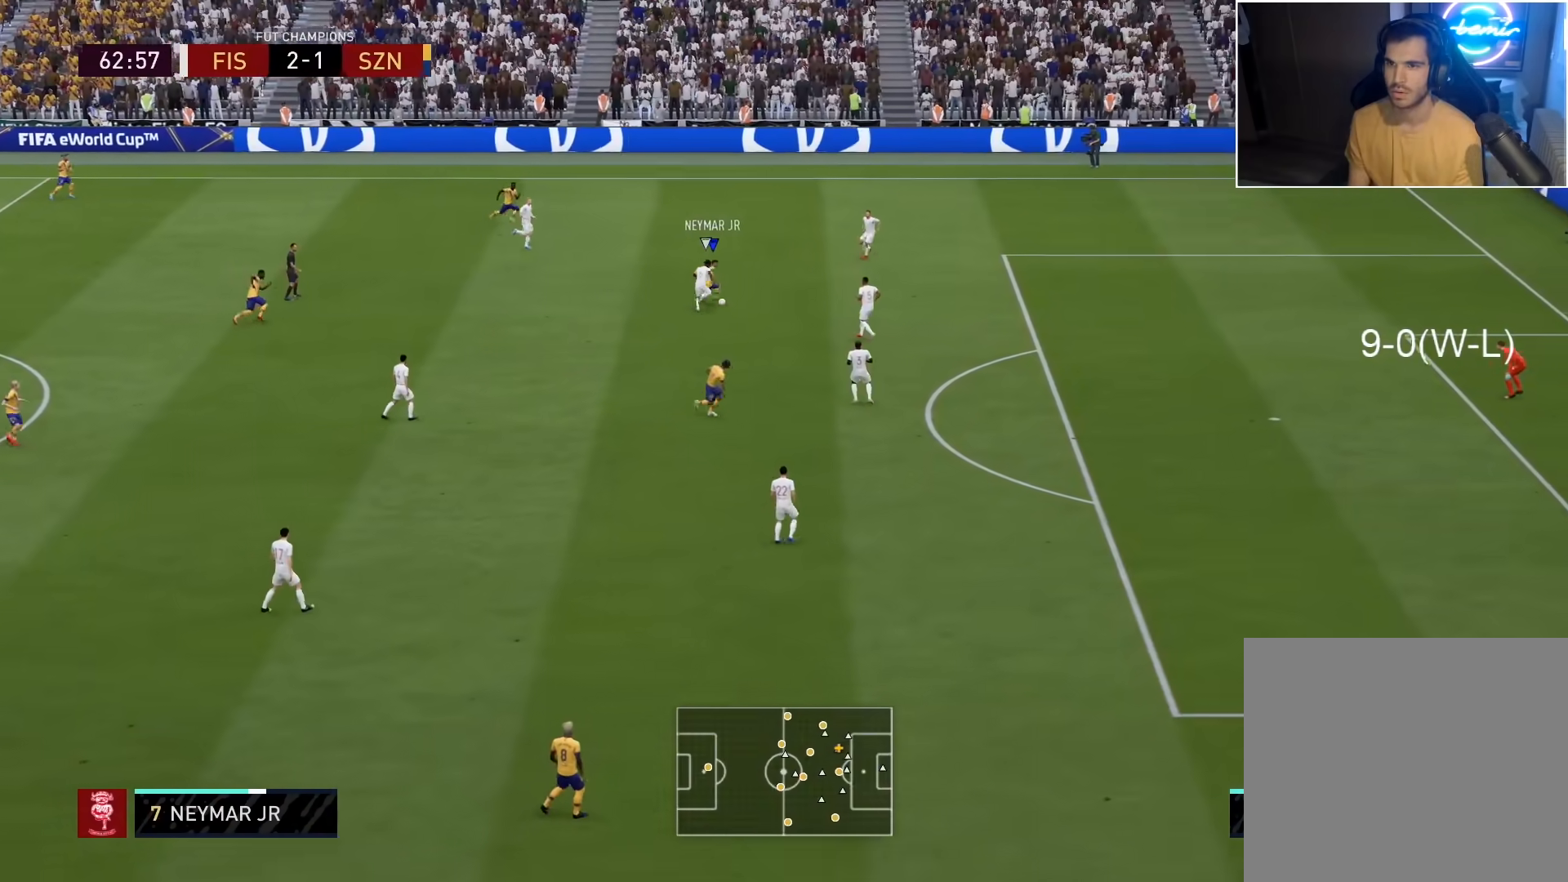
{"buttons": [], "left_stick": "down", "right_stick": "center", "events": [[150, "left_stick", "down-right"], [450, "left_stick", "down"]]}
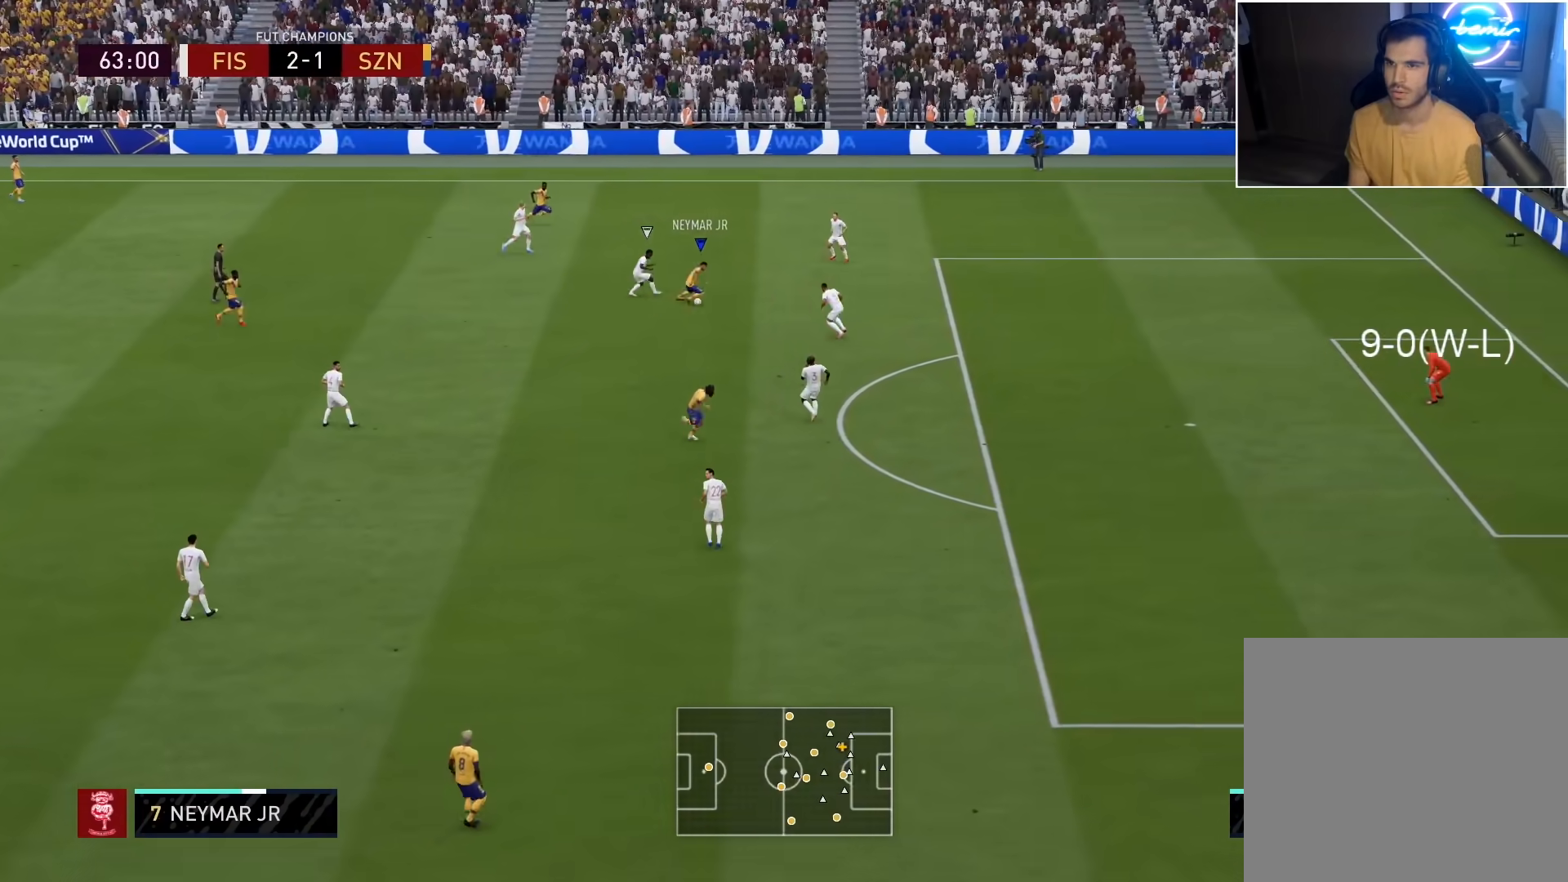
{"buttons": [], "left_stick": "right", "right_stick": "center", "events": [[383, "left_stick", "right"]]}
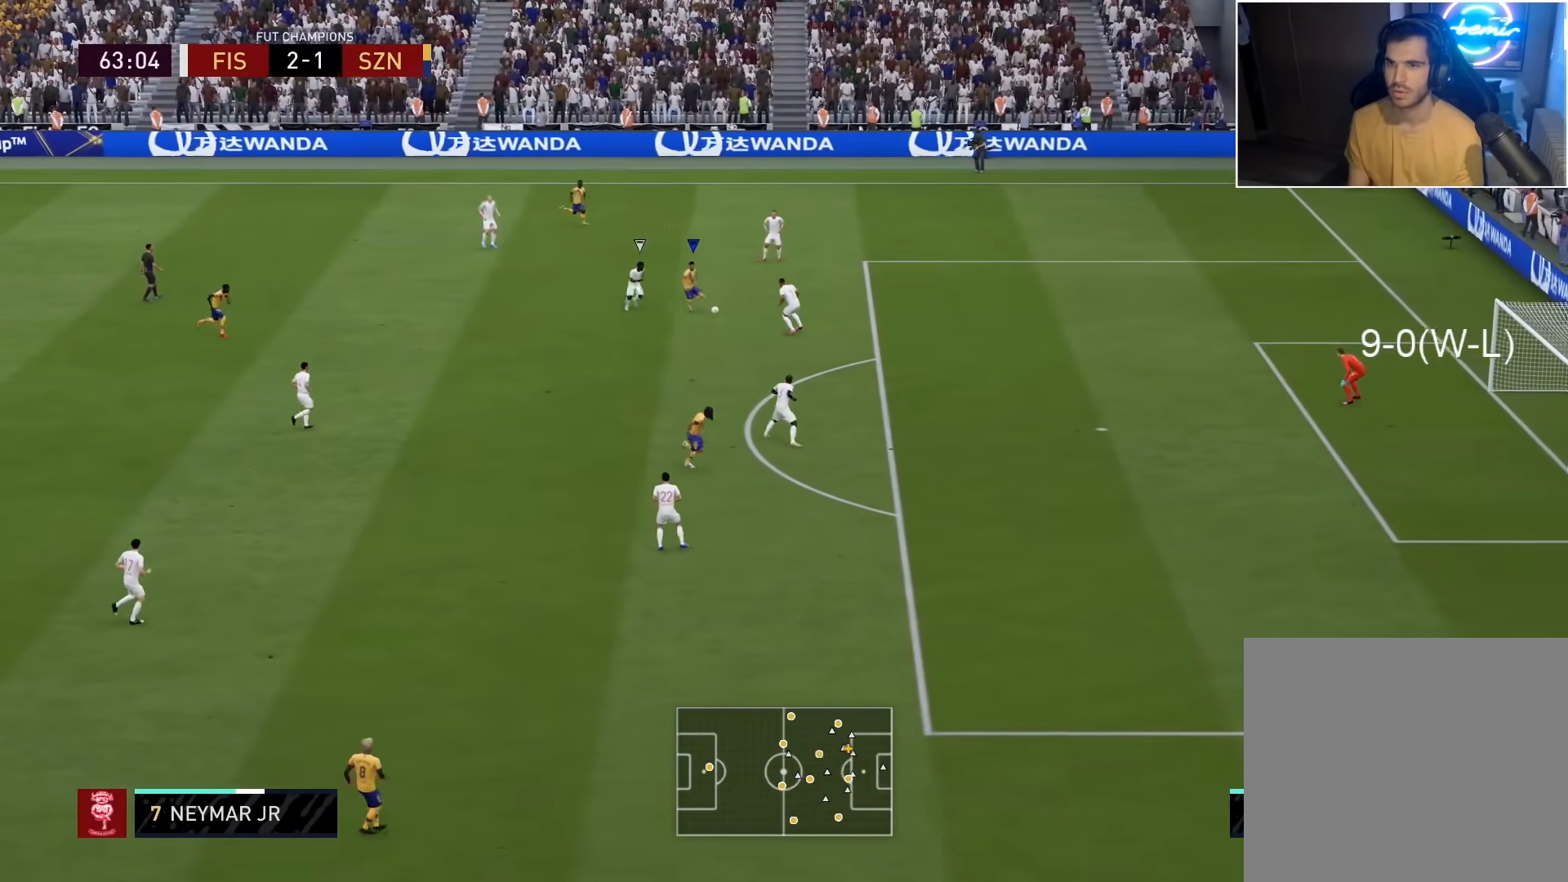
{"buttons": [], "left_stick": "up-right", "right_stick": "center", "events": [[67, "left_stick", "up-right"]]}
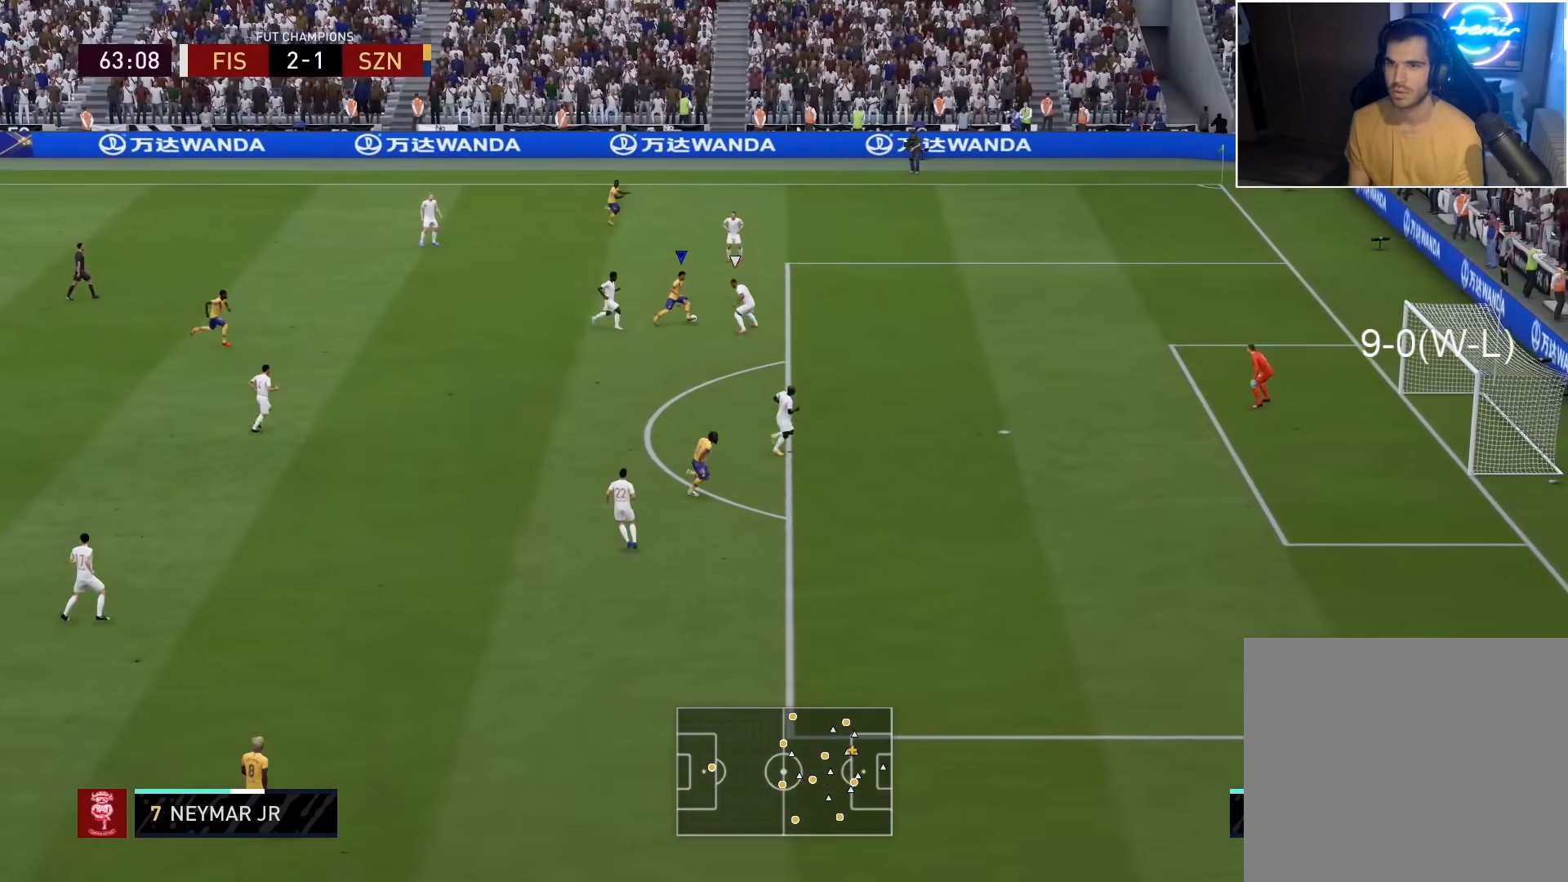
{"buttons": [], "left_stick": "down-left", "right_stick": "center", "events": [[367, "left_stick", "down-right"], [417, "left_stick", "down-left"]]}
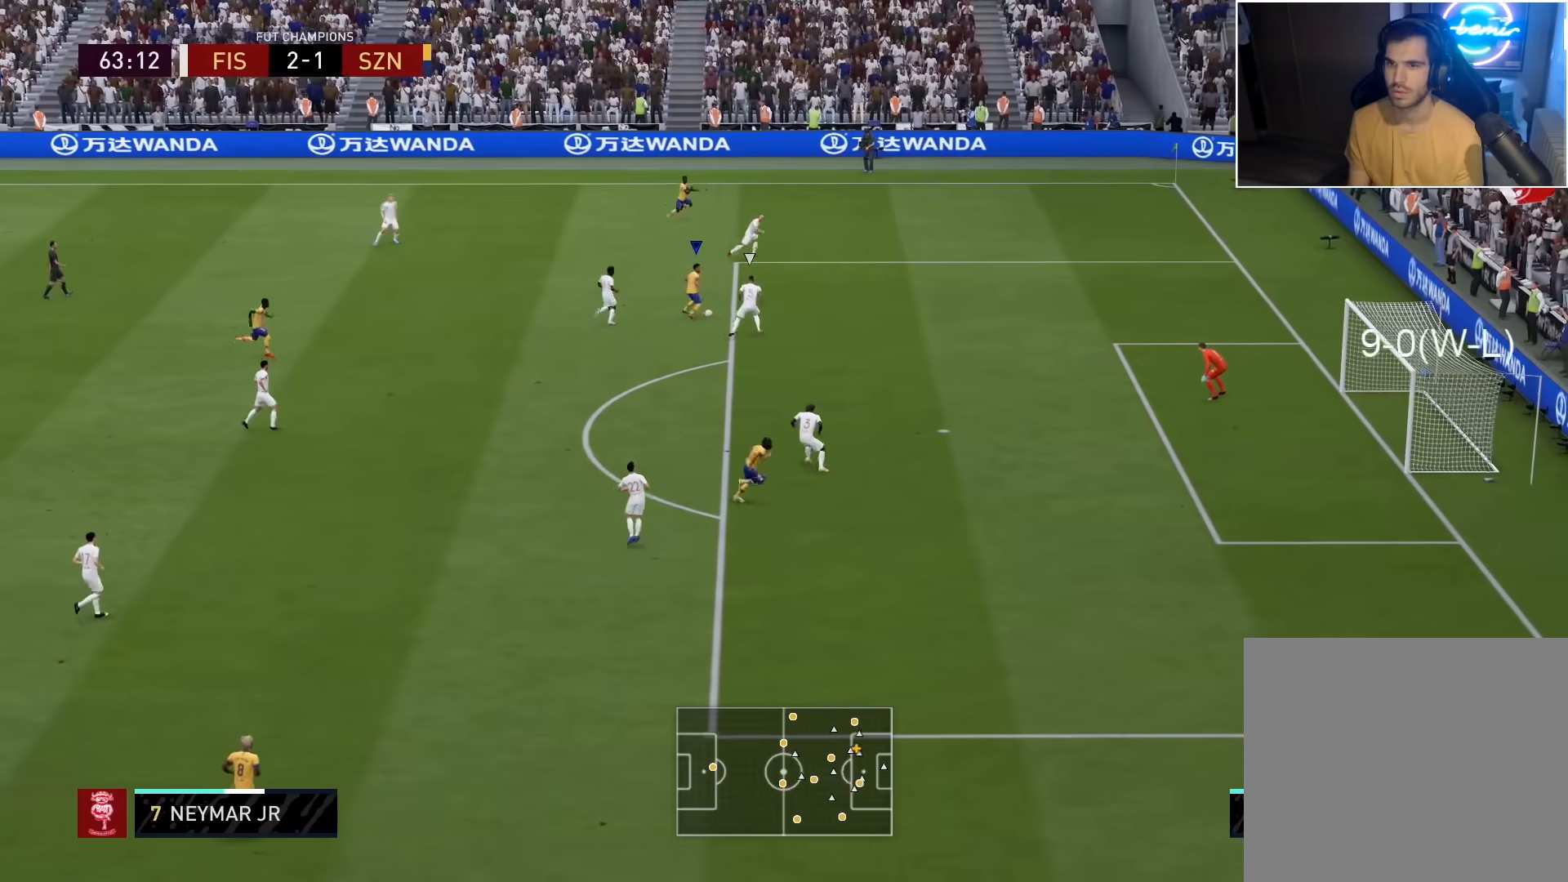
{"buttons": [], "left_stick": "down-left", "right_stick": "center", "events": [[300, "TRIANGLE", "down"], [350, "TRIANGLE", "up"]]}
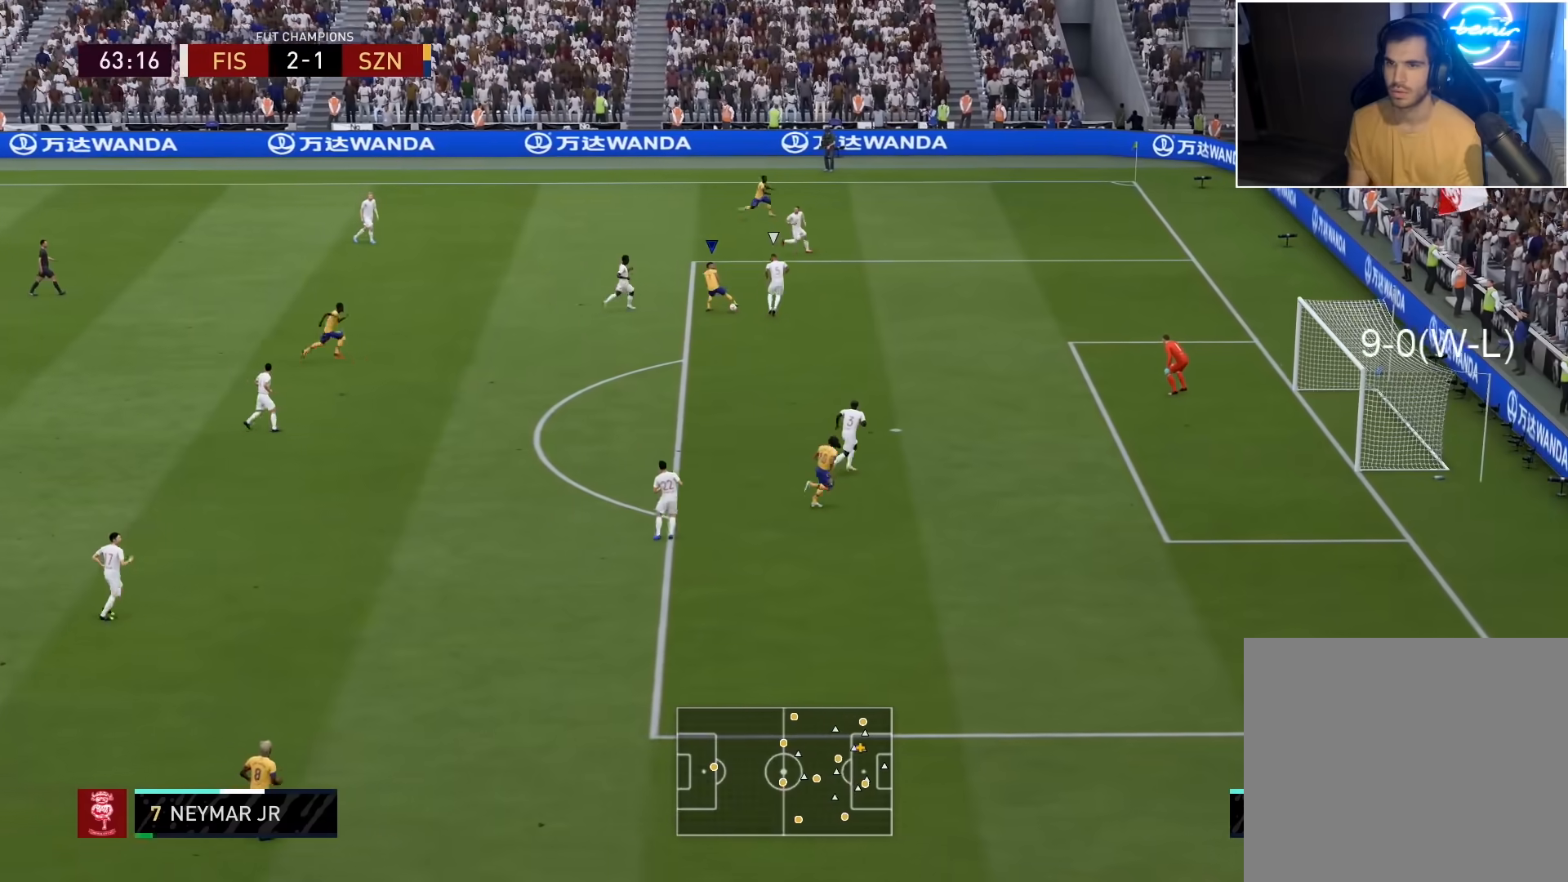
{"buttons": ["R2"], "left_stick": "down-right", "right_stick": "center", "events": [[167, "left_stick", "center"], [267, "left_stick", "down-right"], [400, "R2", "down"]]}
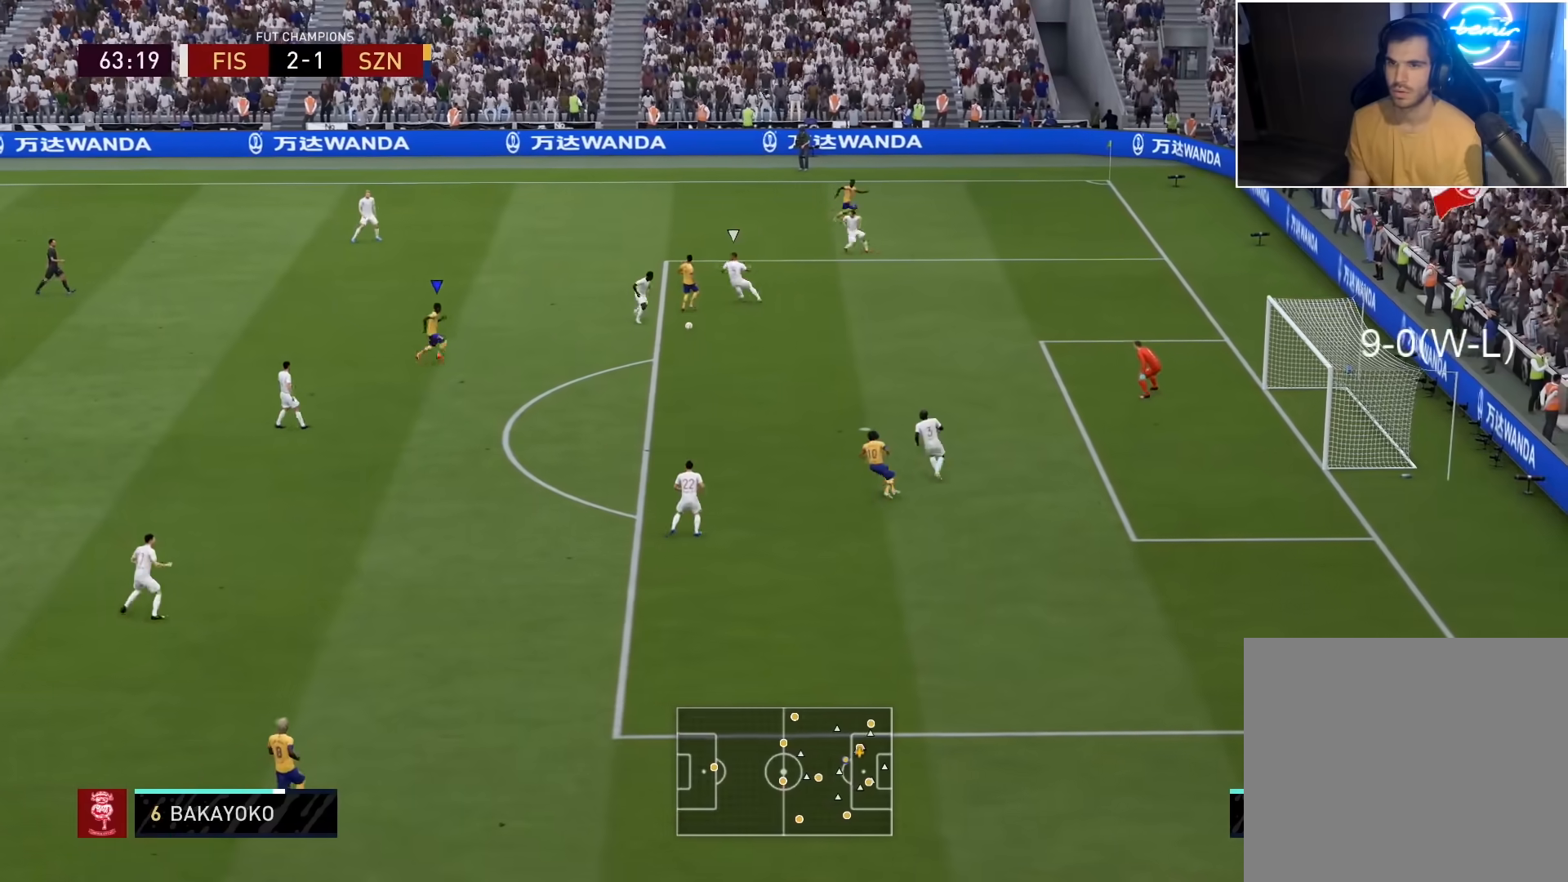
{"buttons": ["CROSS"], "left_stick": "down-right", "right_stick": "center", "events": [[383, "R2", "up"], [483, "CROSS", "down"]]}
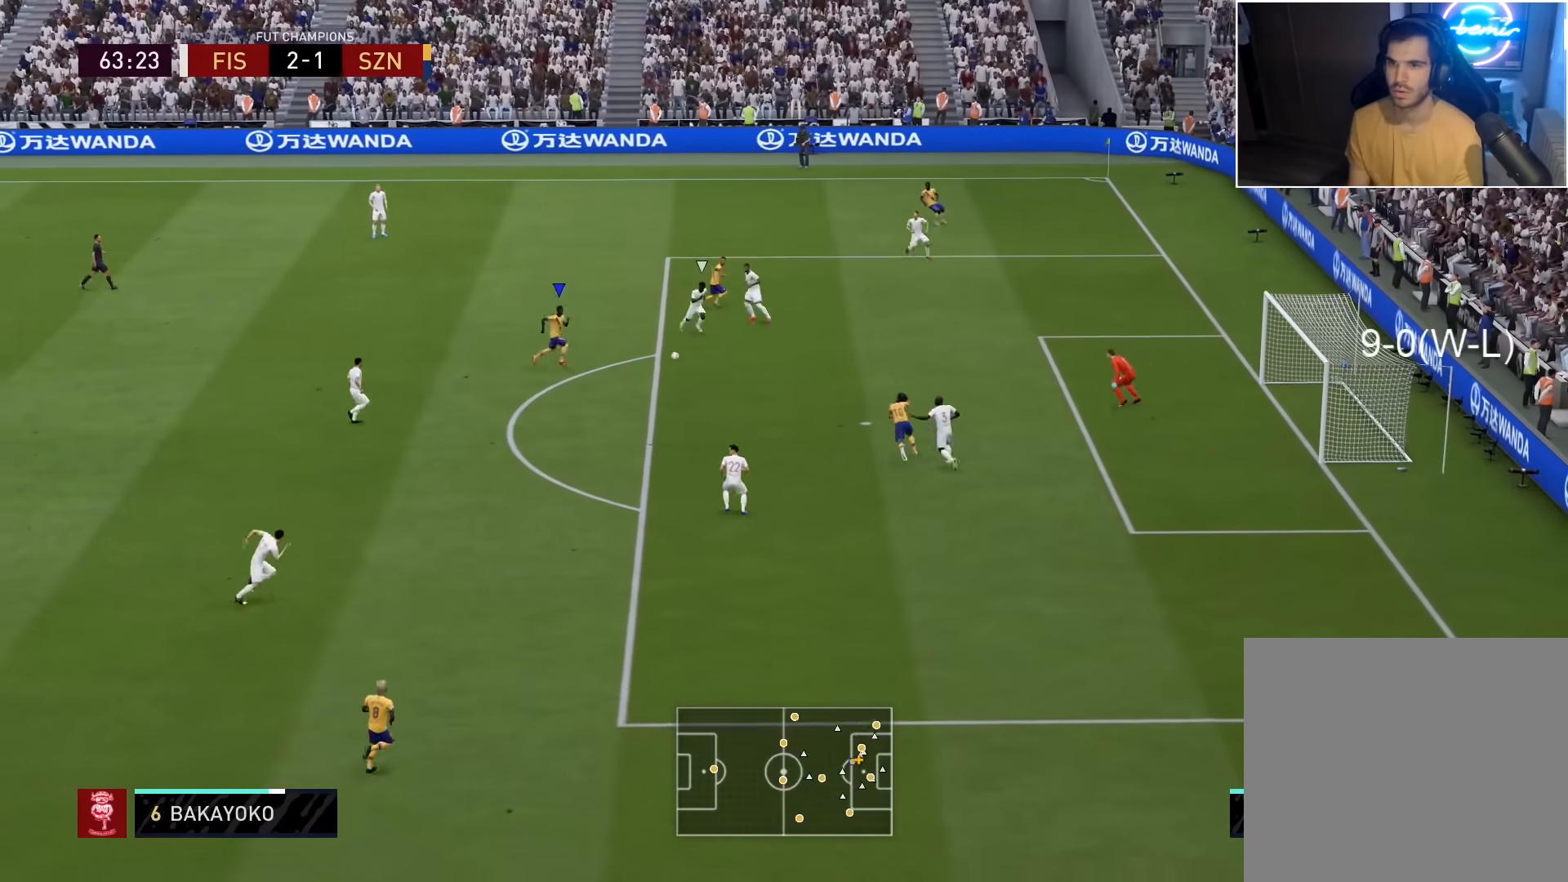
{"buttons": ["CIRCLE"], "left_stick": "up-right", "right_stick": "center", "events": [[33, "CROSS", "up"], [433, "left_stick", "up-right"], [500, "CIRCLE", "down"]]}